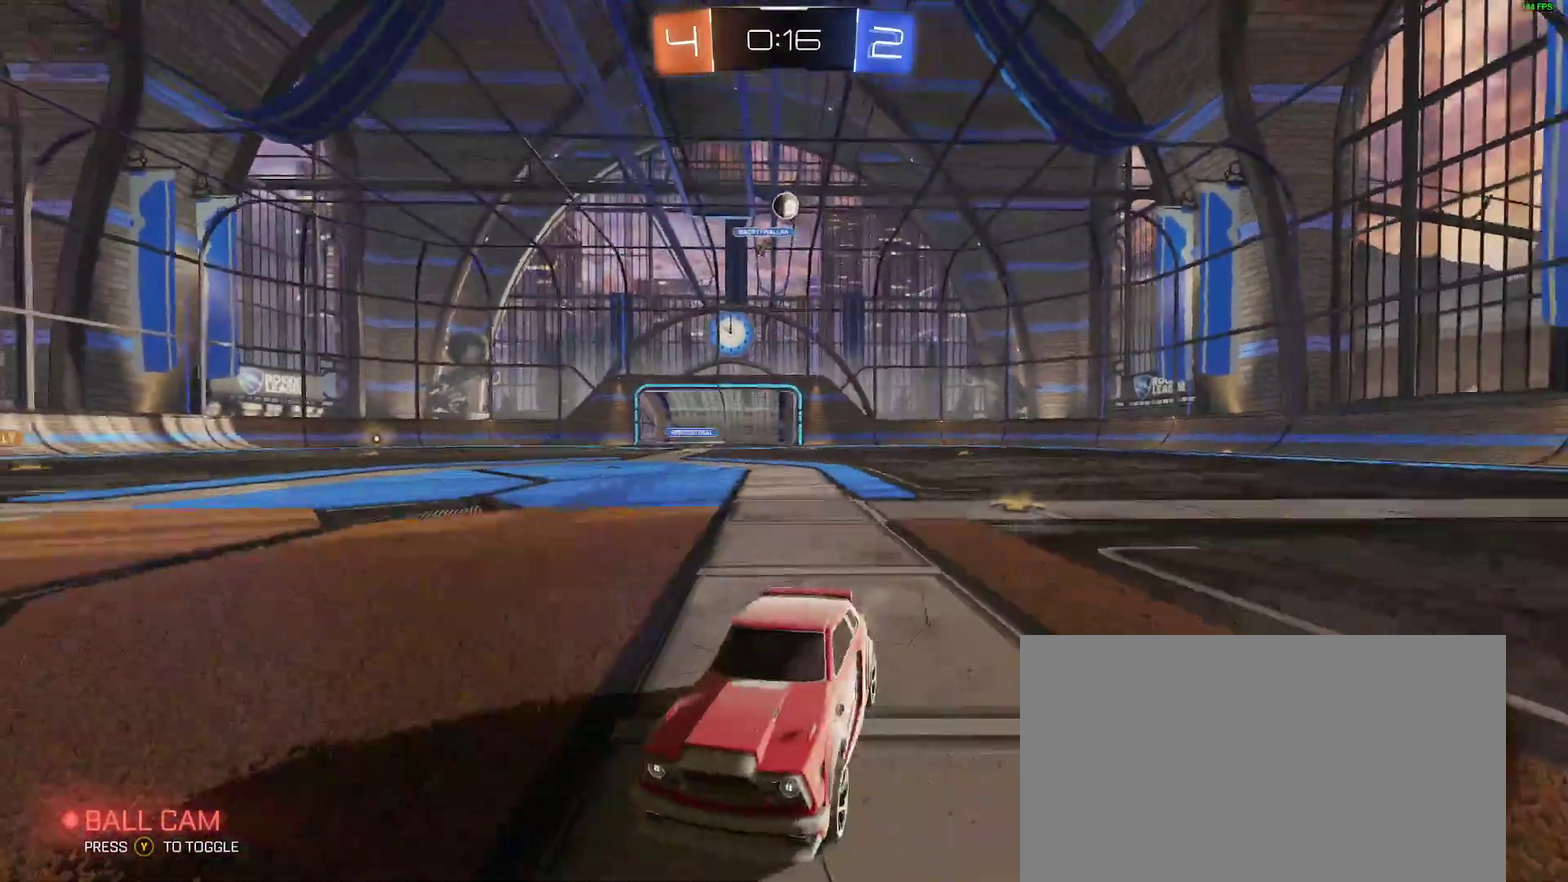
Gameplay with a controller (Xbox layout); each line is a JSON object with the inputs held at the frame after it. "events" lists button and stick changes between this image and that frame as [ms after this image, input, new state], when the widget could be followed in between. Not read: L1 R1.
{"buttons": ["R2"], "left_stick": "center", "right_stick": "center", "events": [[117, "left_stick", "center"], [350, "R2", "down"]]}
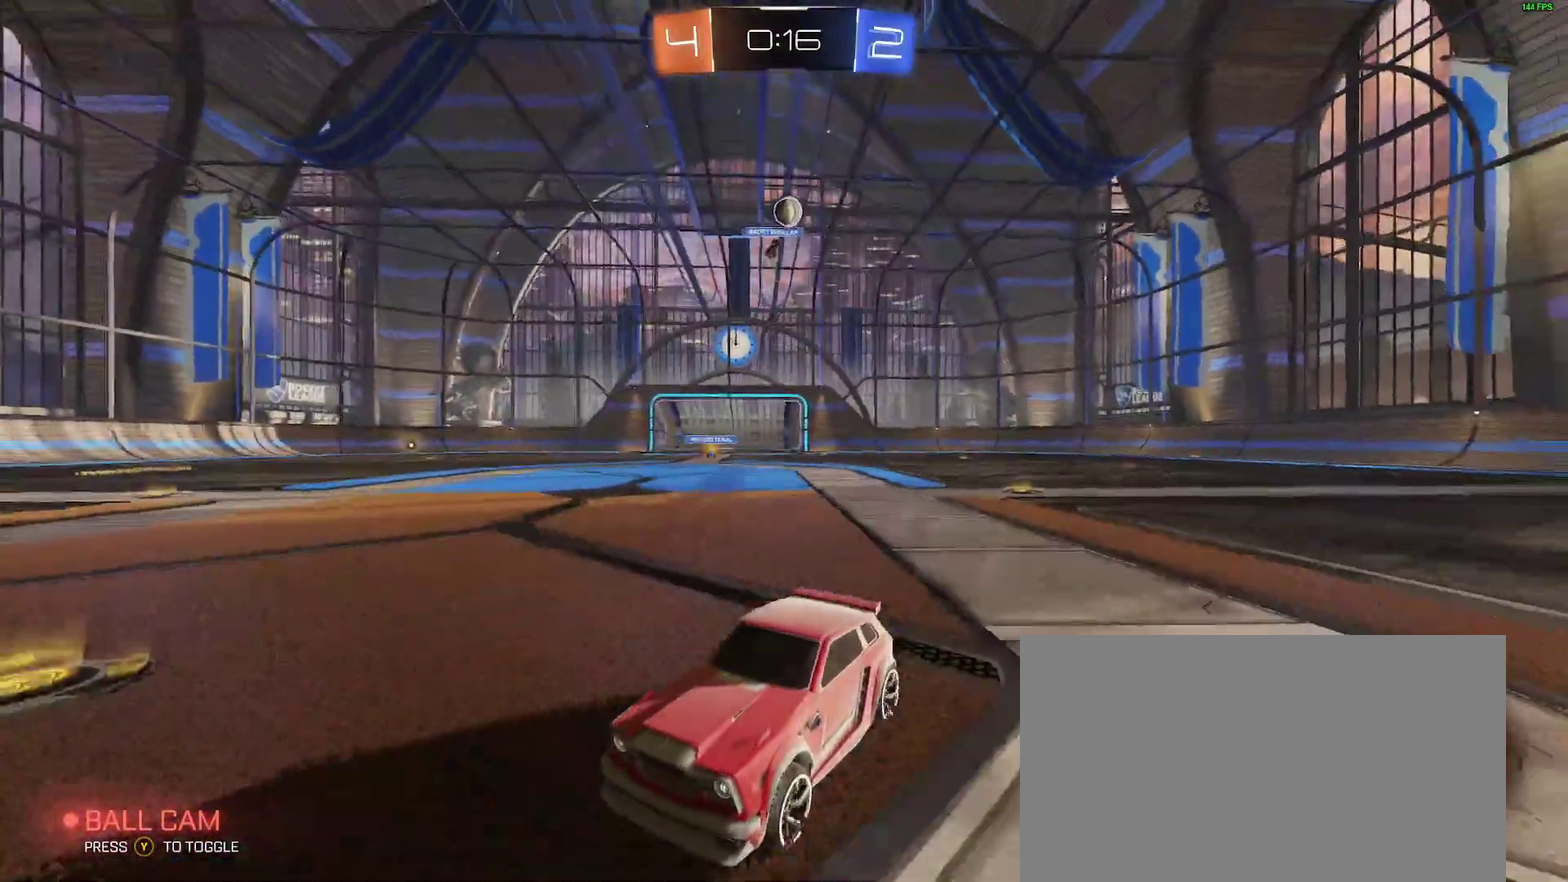
{"buttons": ["R2"], "left_stick": "down-left", "right_stick": "center", "events": [[50, "left_stick", "down-left"]]}
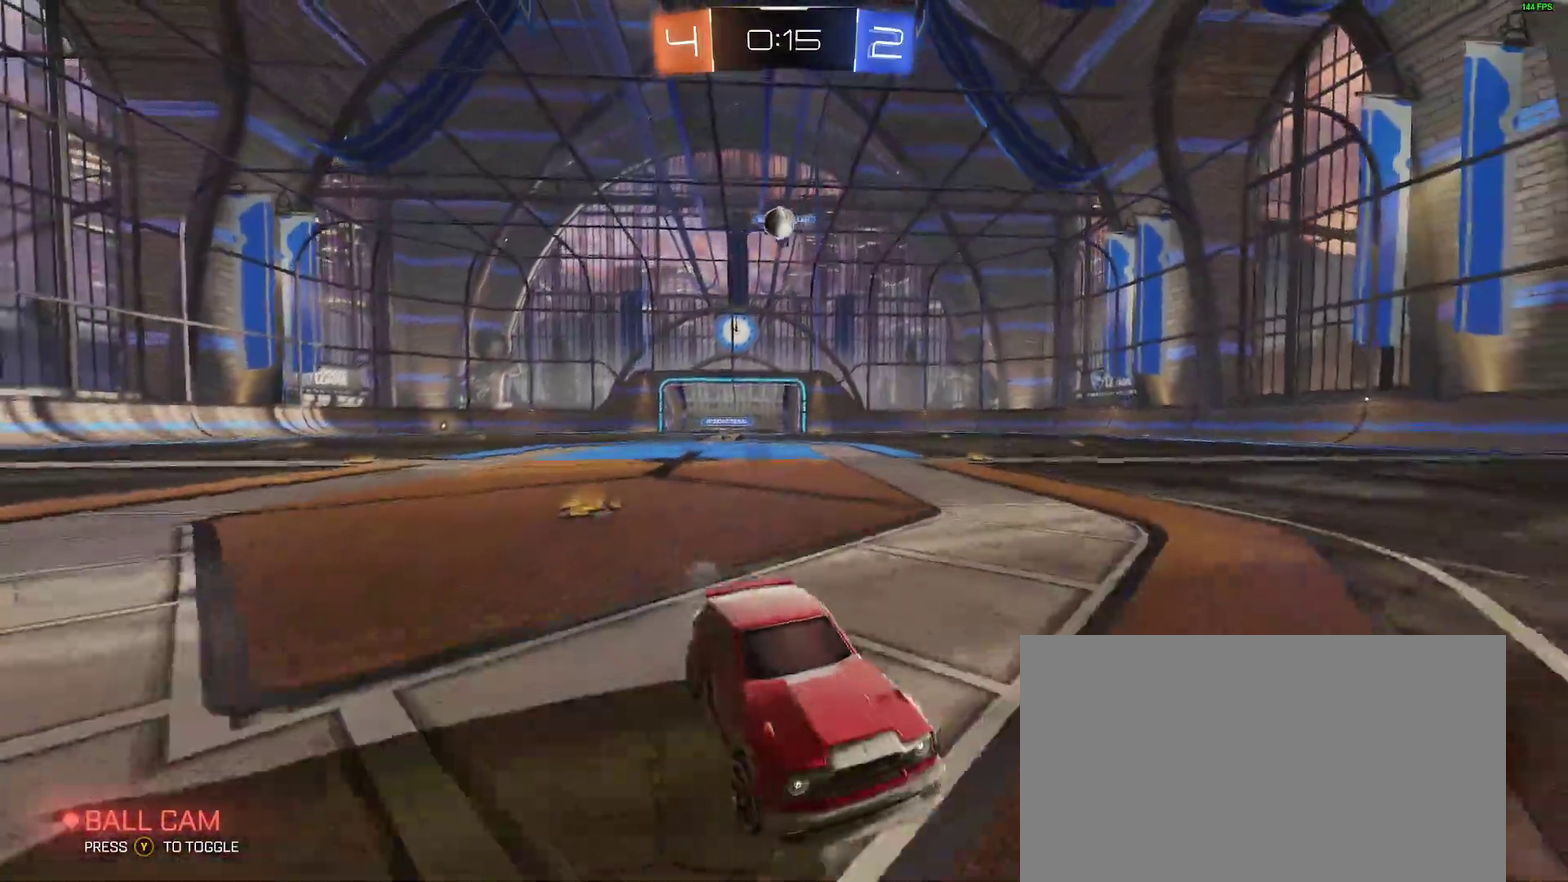
{"buttons": ["R2"], "left_stick": "center", "right_stick": "center", "events": [[33, "left_stick", "center"], [167, "B", "down"], [300, "left_stick", "left"], [400, "left_stick", "center"], [467, "B", "up"]]}
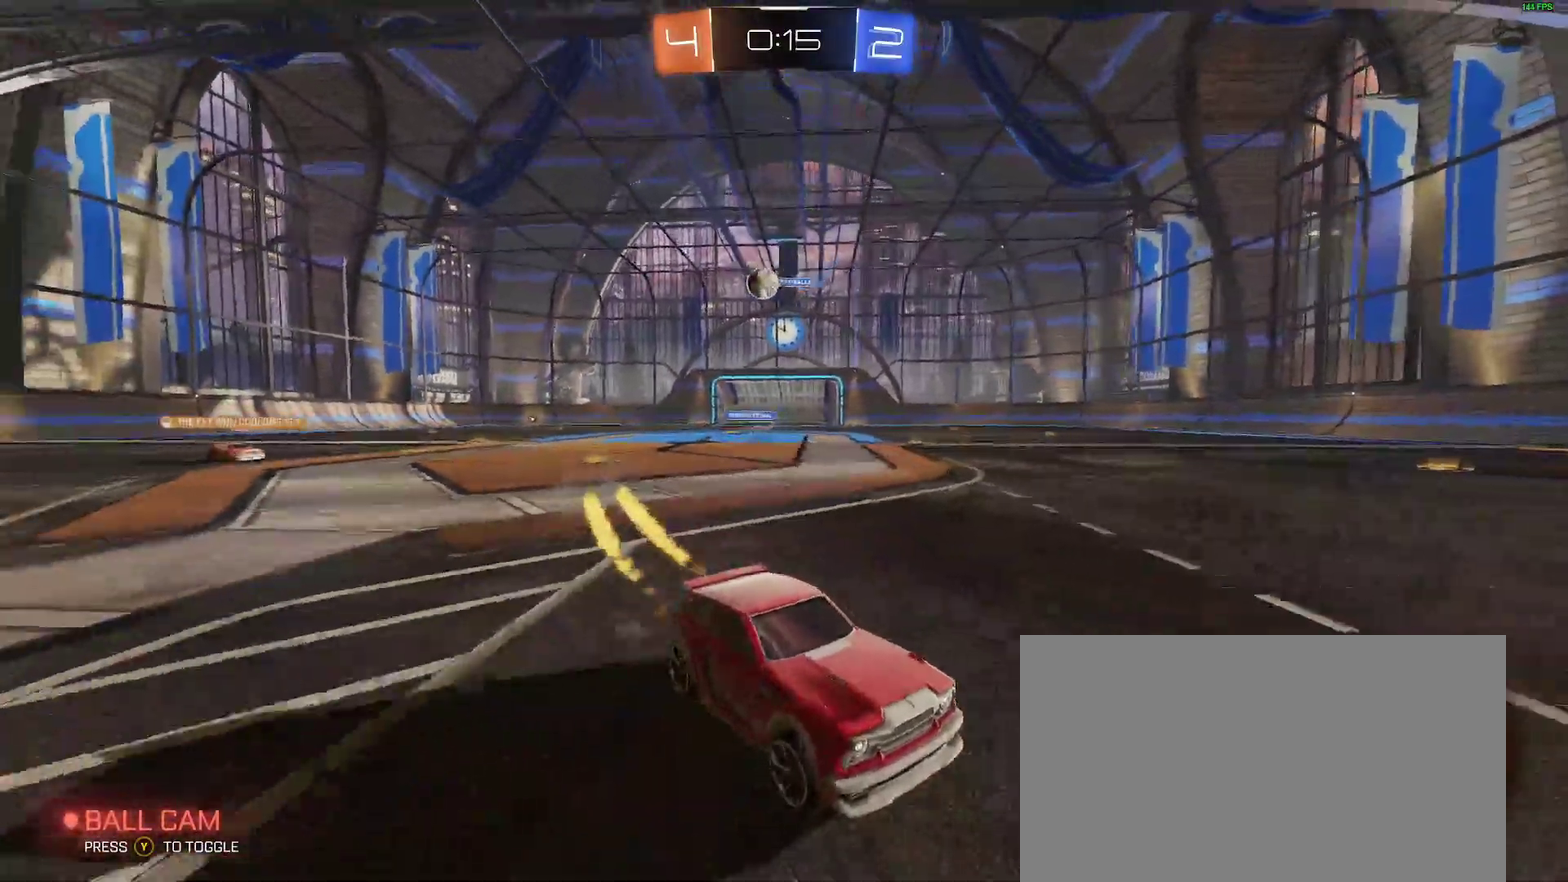
{"buttons": ["R2"], "left_stick": "right", "right_stick": "center", "events": [[250, "left_stick", "right"]]}
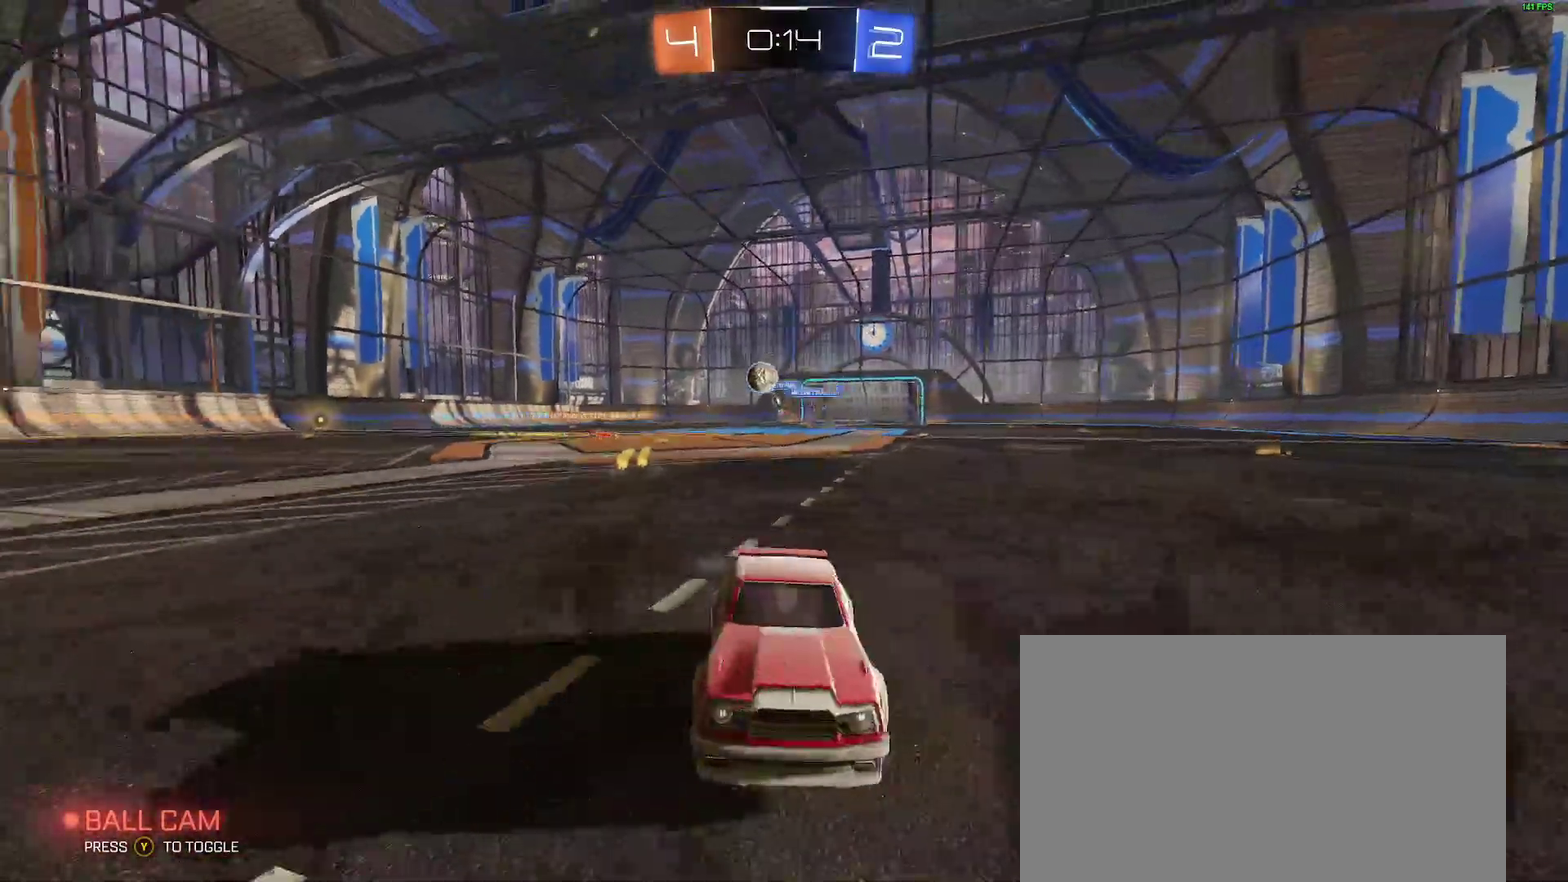
{"buttons": ["B", "R2"], "left_stick": "right", "right_stick": "center", "events": [[333, "B", "down"]]}
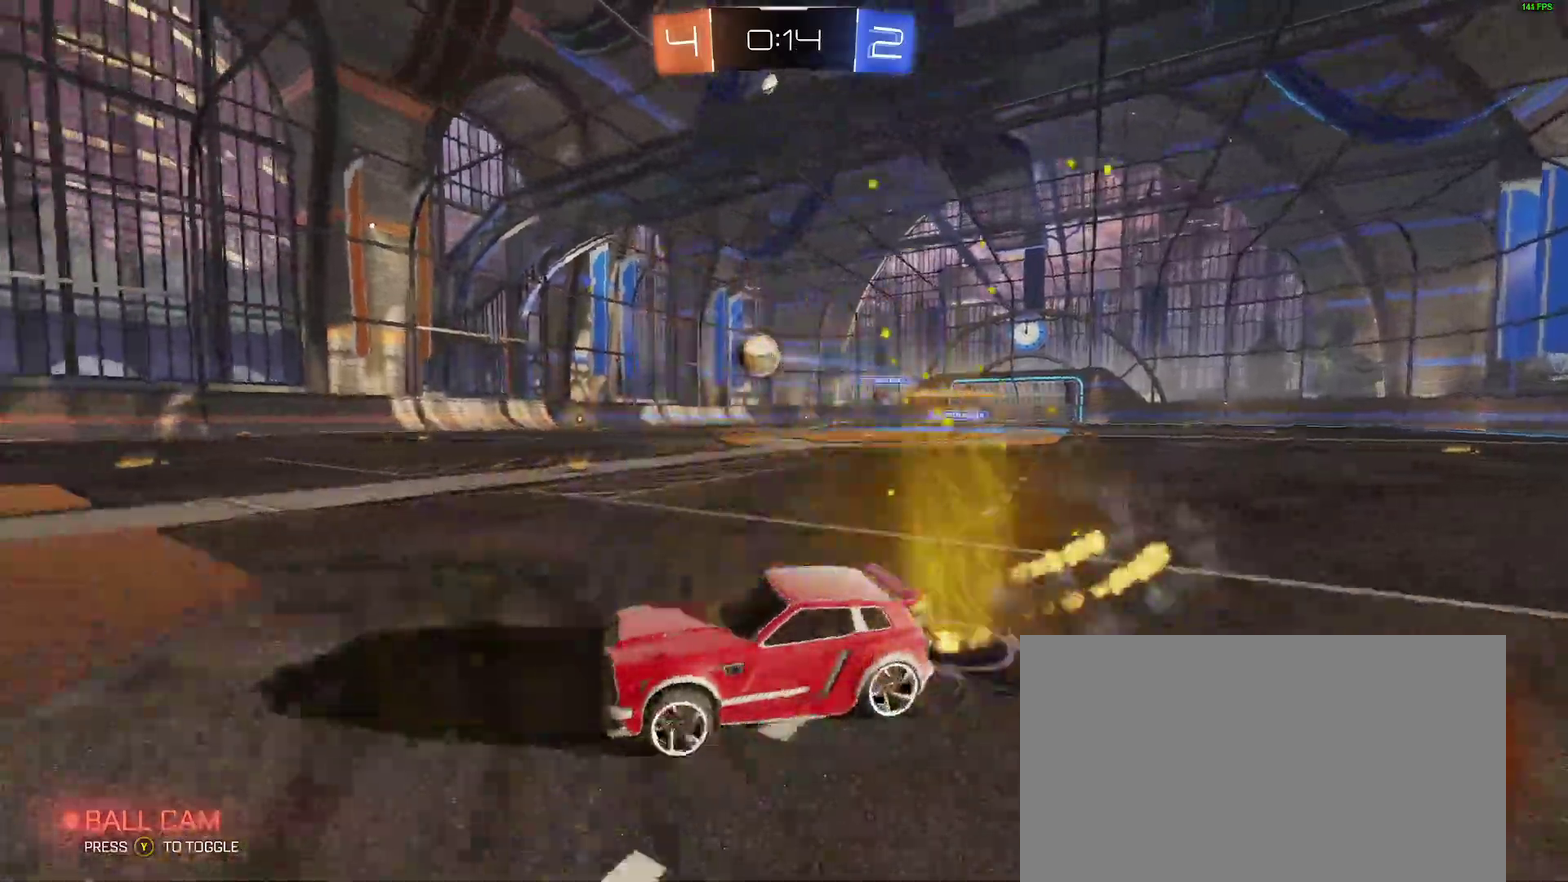
{"buttons": [], "left_stick": "center", "right_stick": "center", "events": [[150, "A", "down"], [183, "left_stick", "down-right"], [283, "A", "up"], [283, "B", "up"], [283, "left_stick", "center"], [417, "R2", "up"]]}
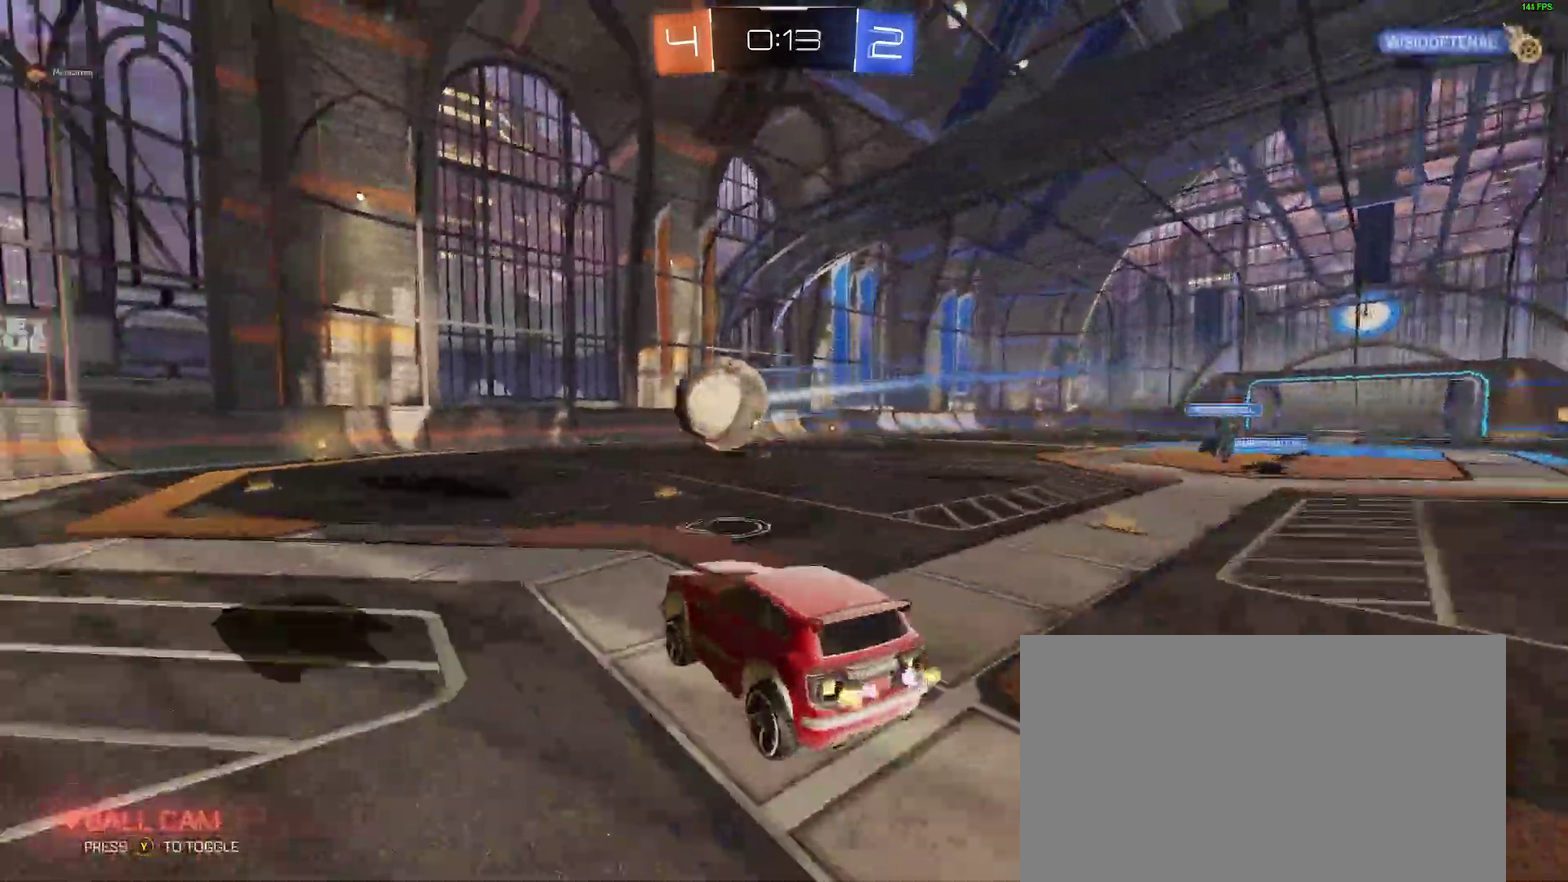
{"buttons": [], "left_stick": "left", "right_stick": "center"}
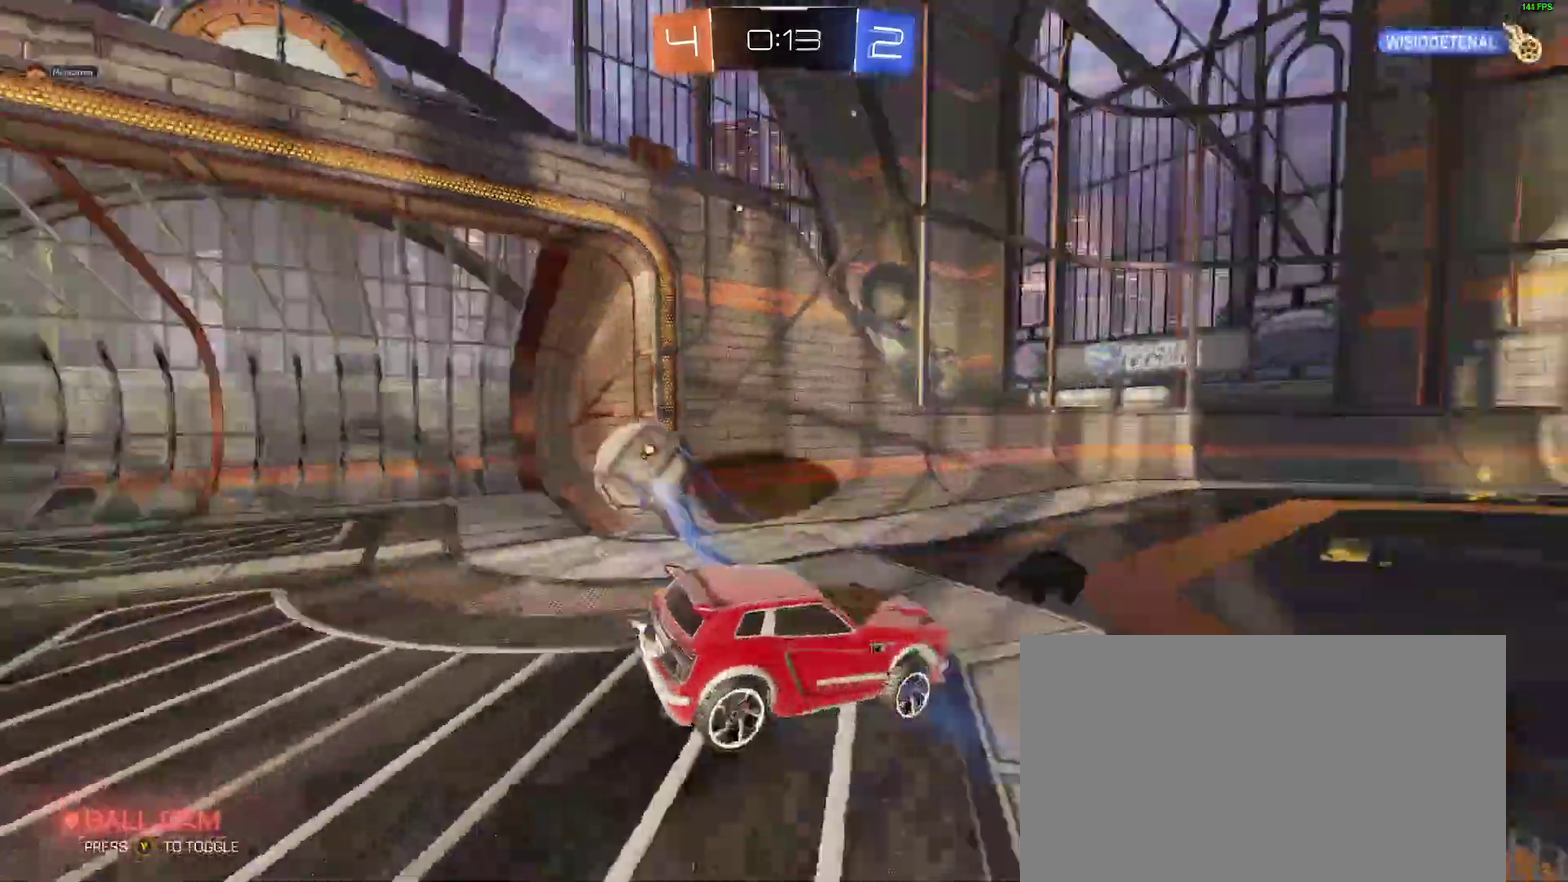
{"buttons": ["R2"], "left_stick": "left", "right_stick": "center"}
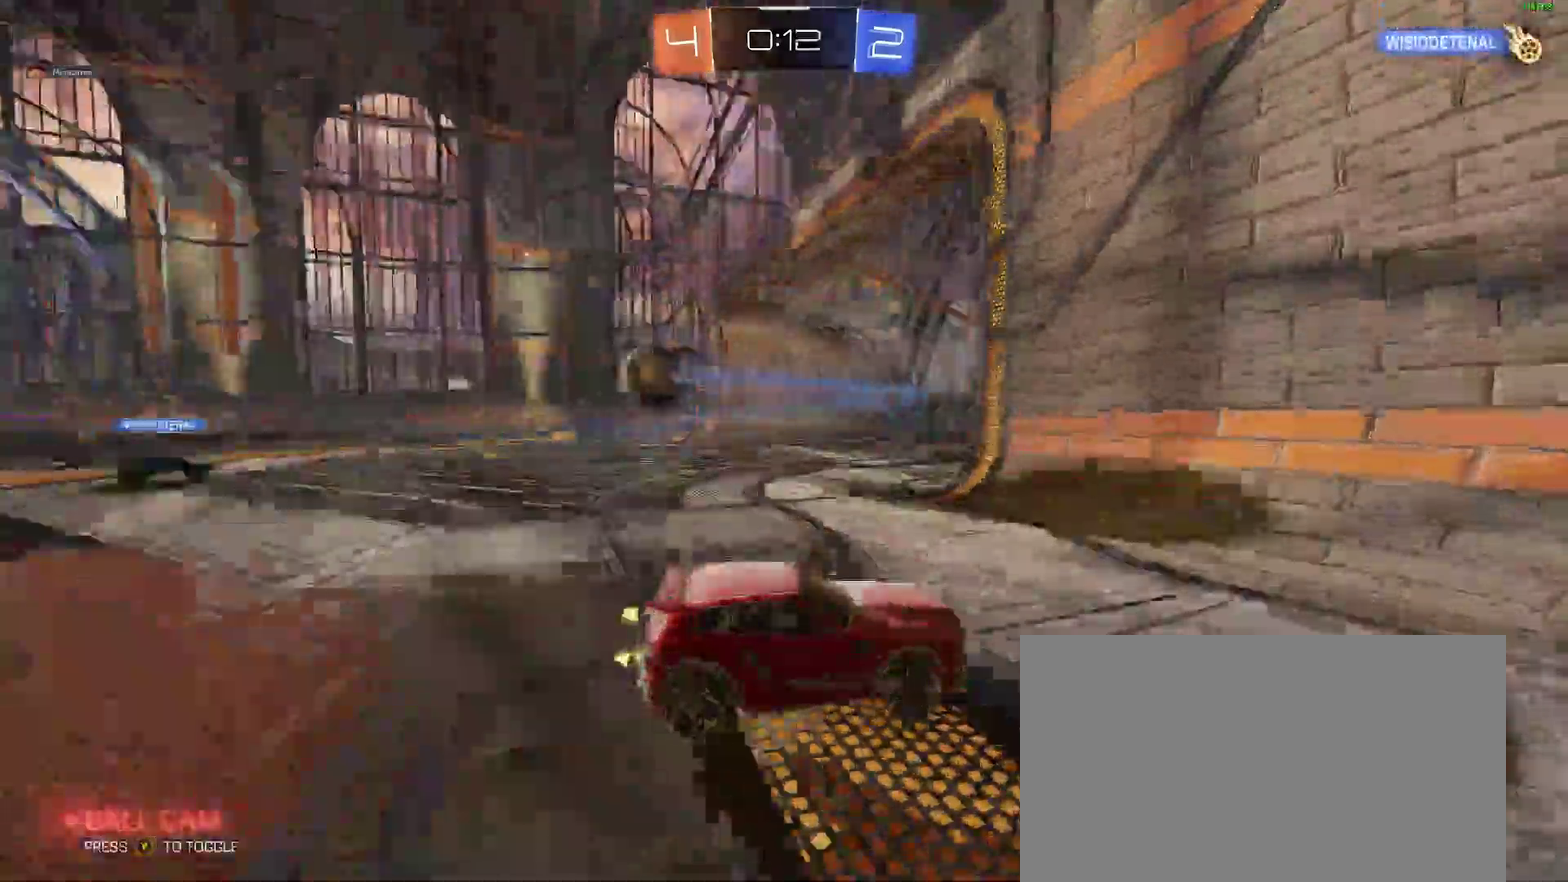
{"buttons": ["B", "R2"], "left_stick": "center", "right_stick": "center"}
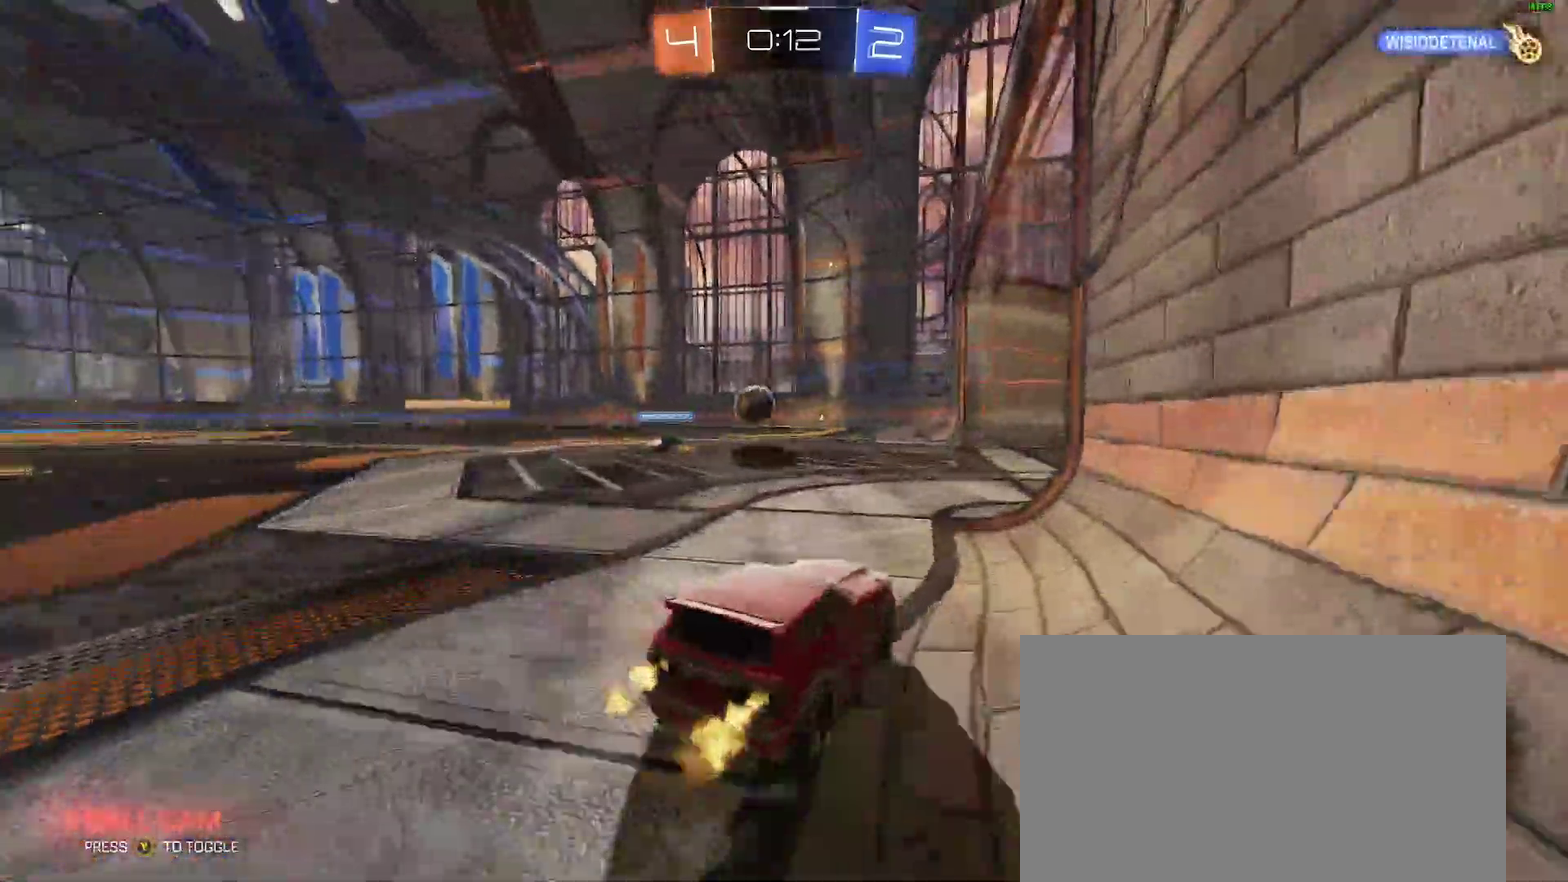
{"buttons": ["R2"], "left_stick": "center", "right_stick": "center", "events": [[100, "B", "up"]]}
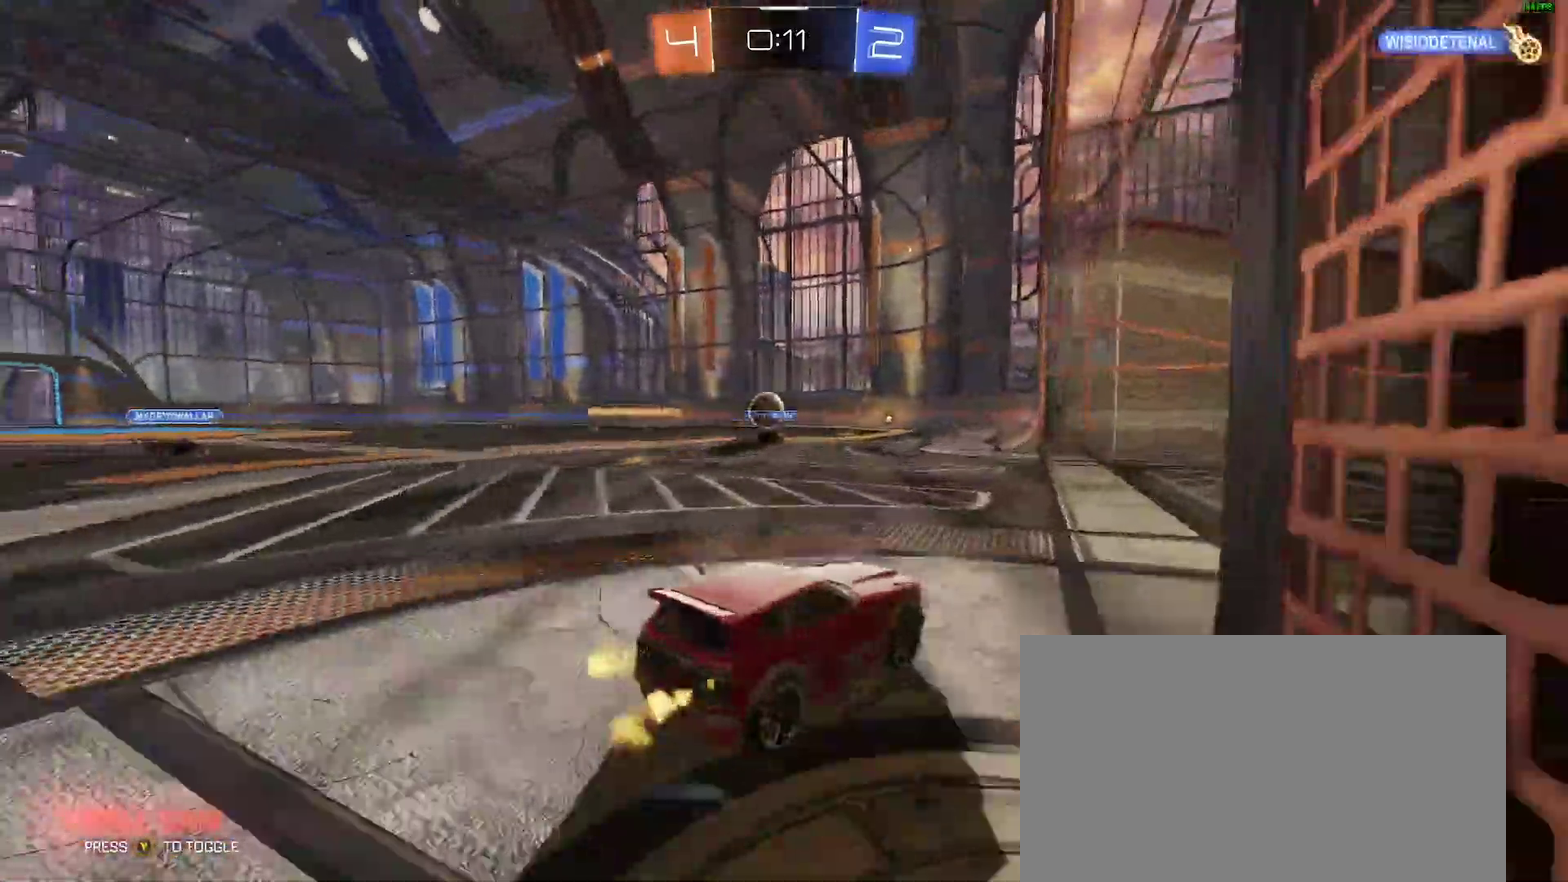
{"buttons": ["R2"], "left_stick": "center", "right_stick": "center", "events": []}
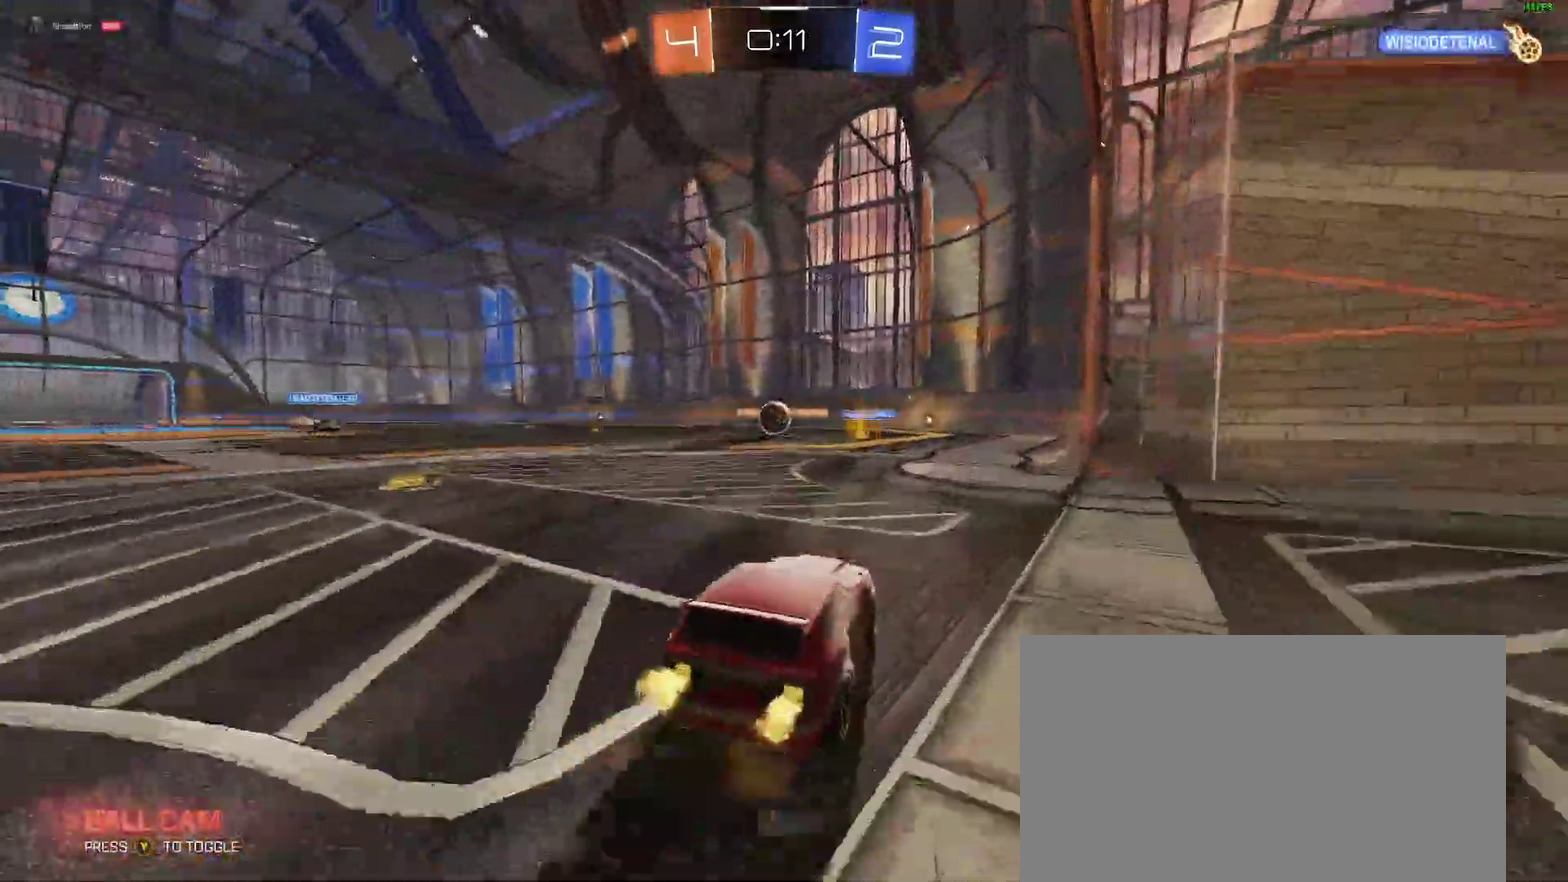
{"buttons": ["R2"], "left_stick": "right", "right_stick": "center"}
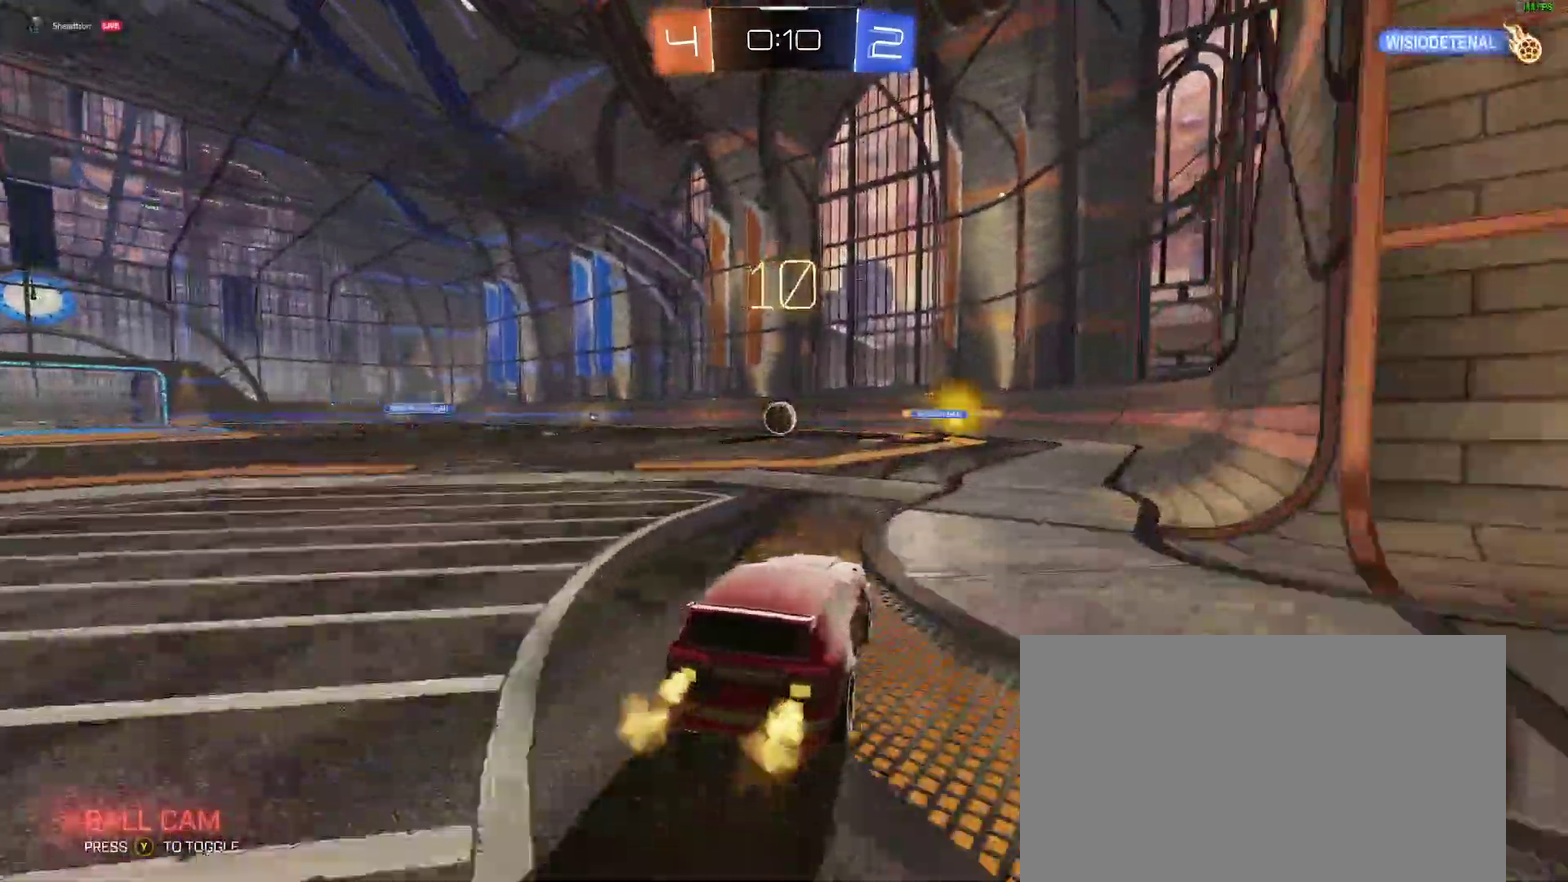
{"buttons": ["R2"], "left_stick": "center", "right_stick": "center"}
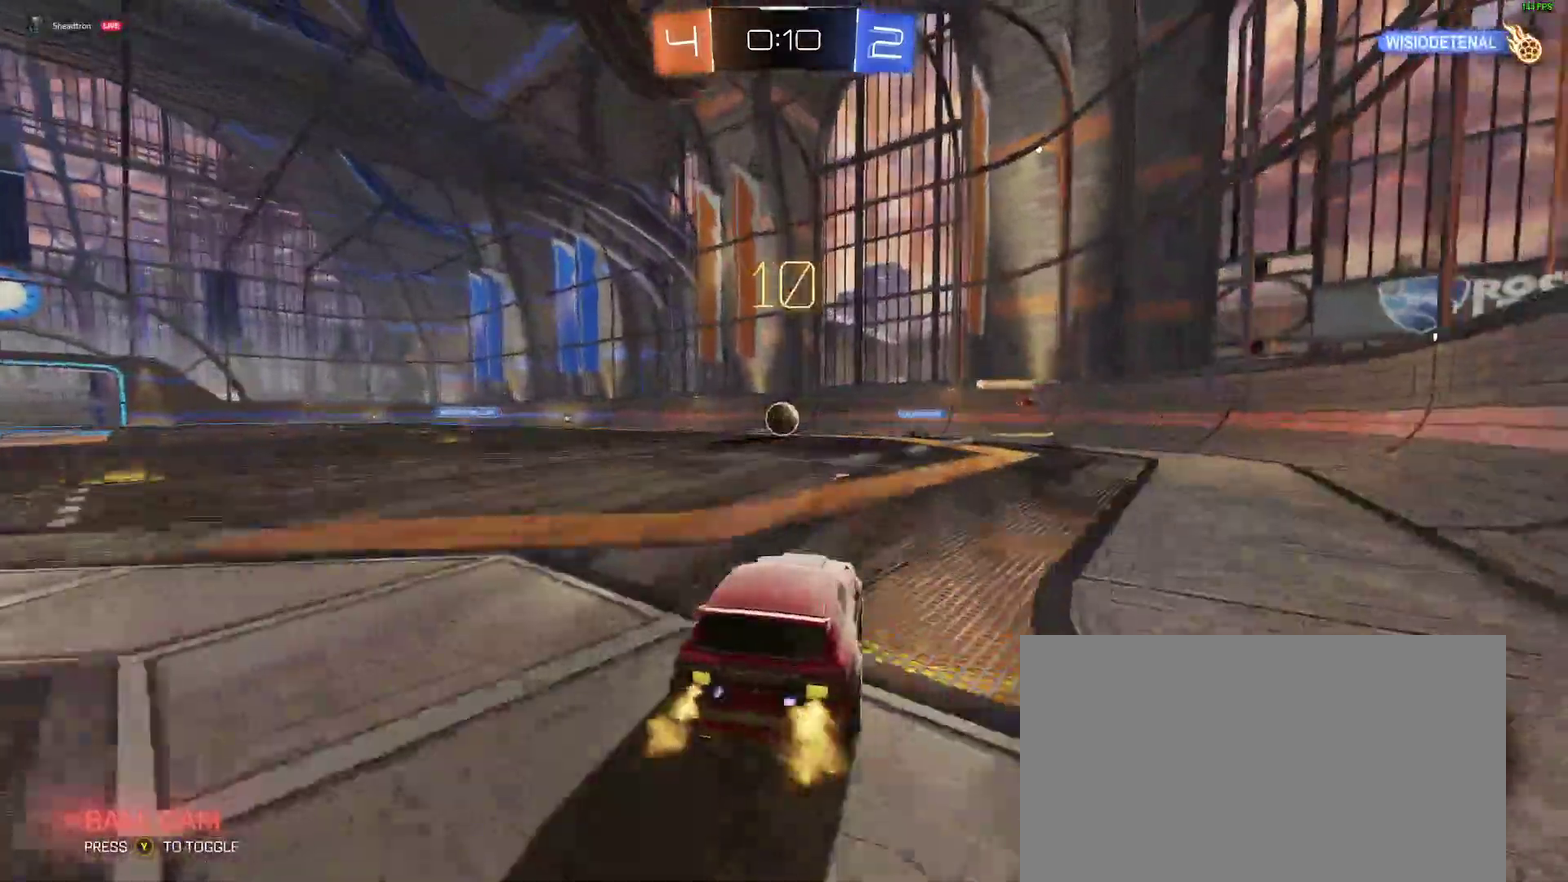
{"buttons": ["R2"], "left_stick": "center", "right_stick": "center", "events": []}
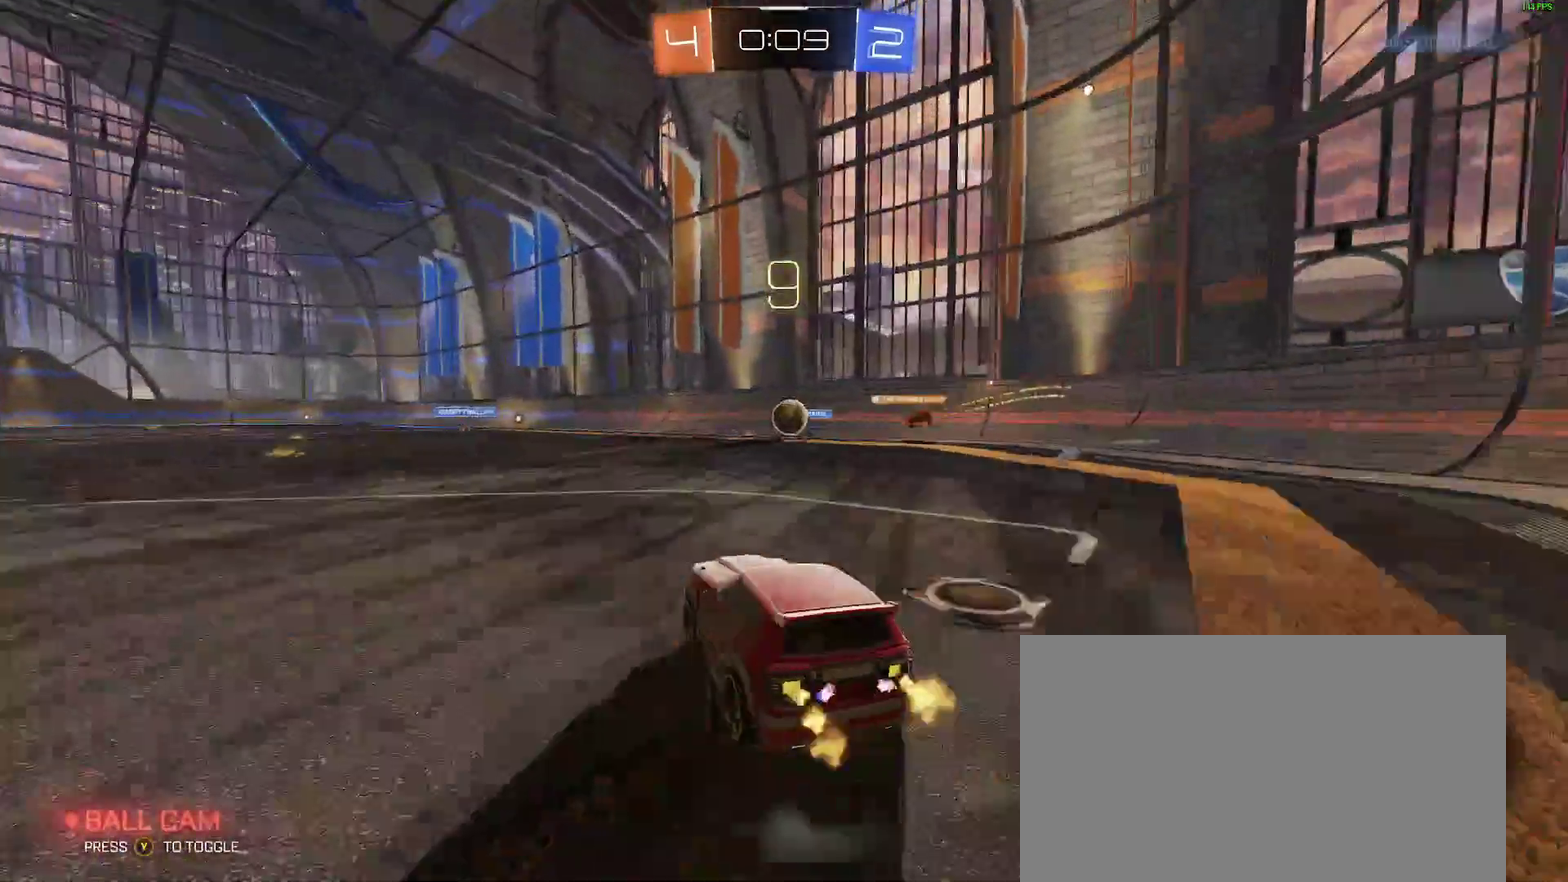
{"buttons": [], "left_stick": "left", "right_stick": "center", "events": [[233, "left_stick", "left"], [467, "R2", "up"]]}
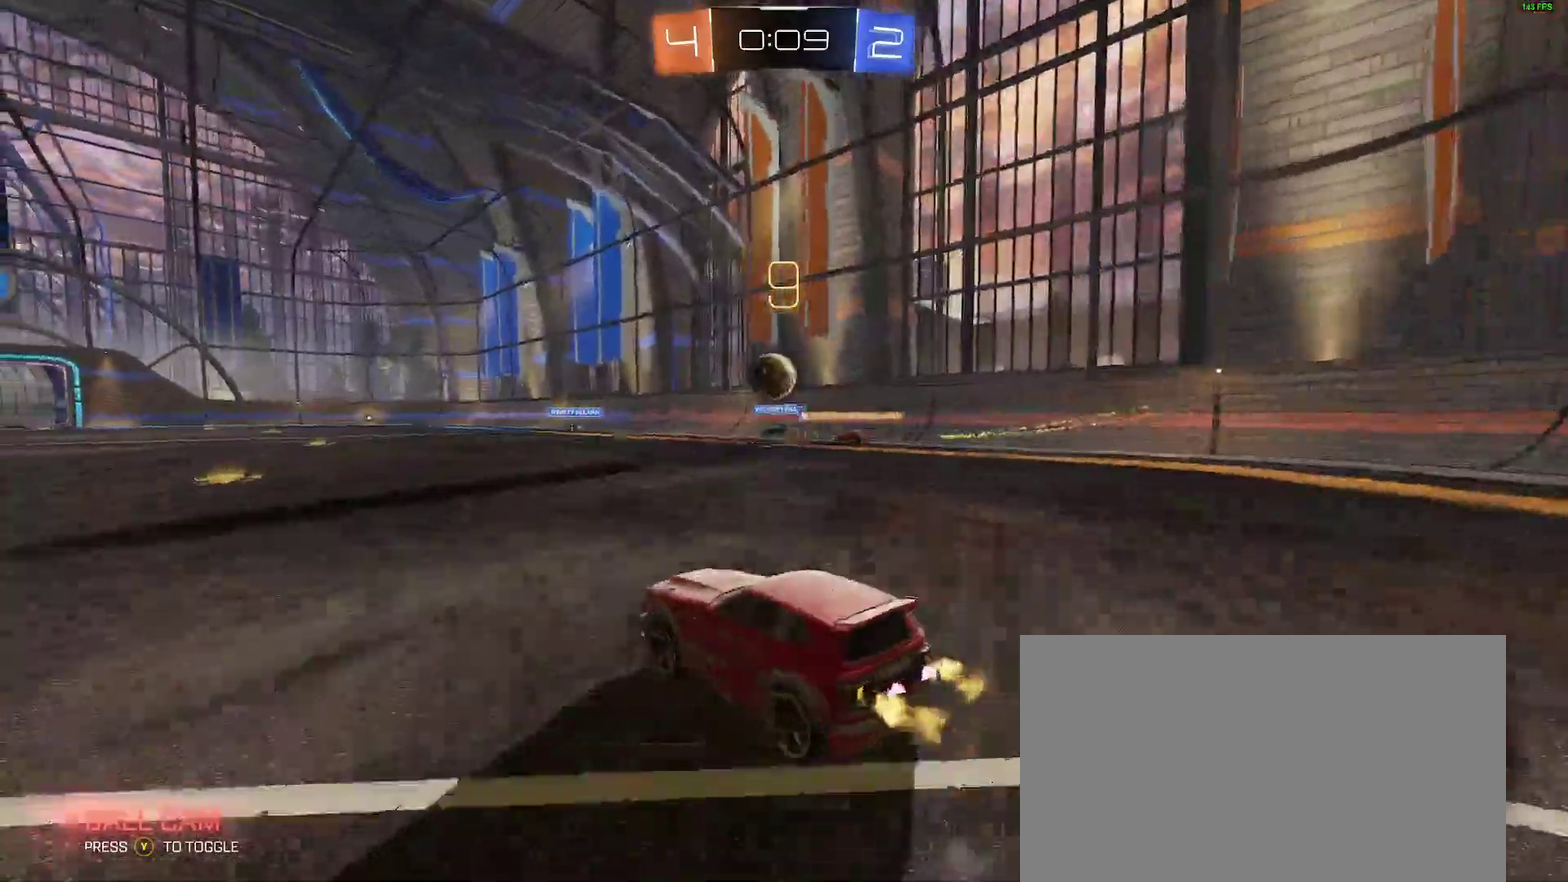
{"buttons": ["R2"], "left_stick": "center", "right_stick": "center", "events": [[33, "left_stick", "down-left"], [83, "L2", "down"], [200, "L2", "up"], [217, "R2", "down"], [333, "left_stick", "center"]]}
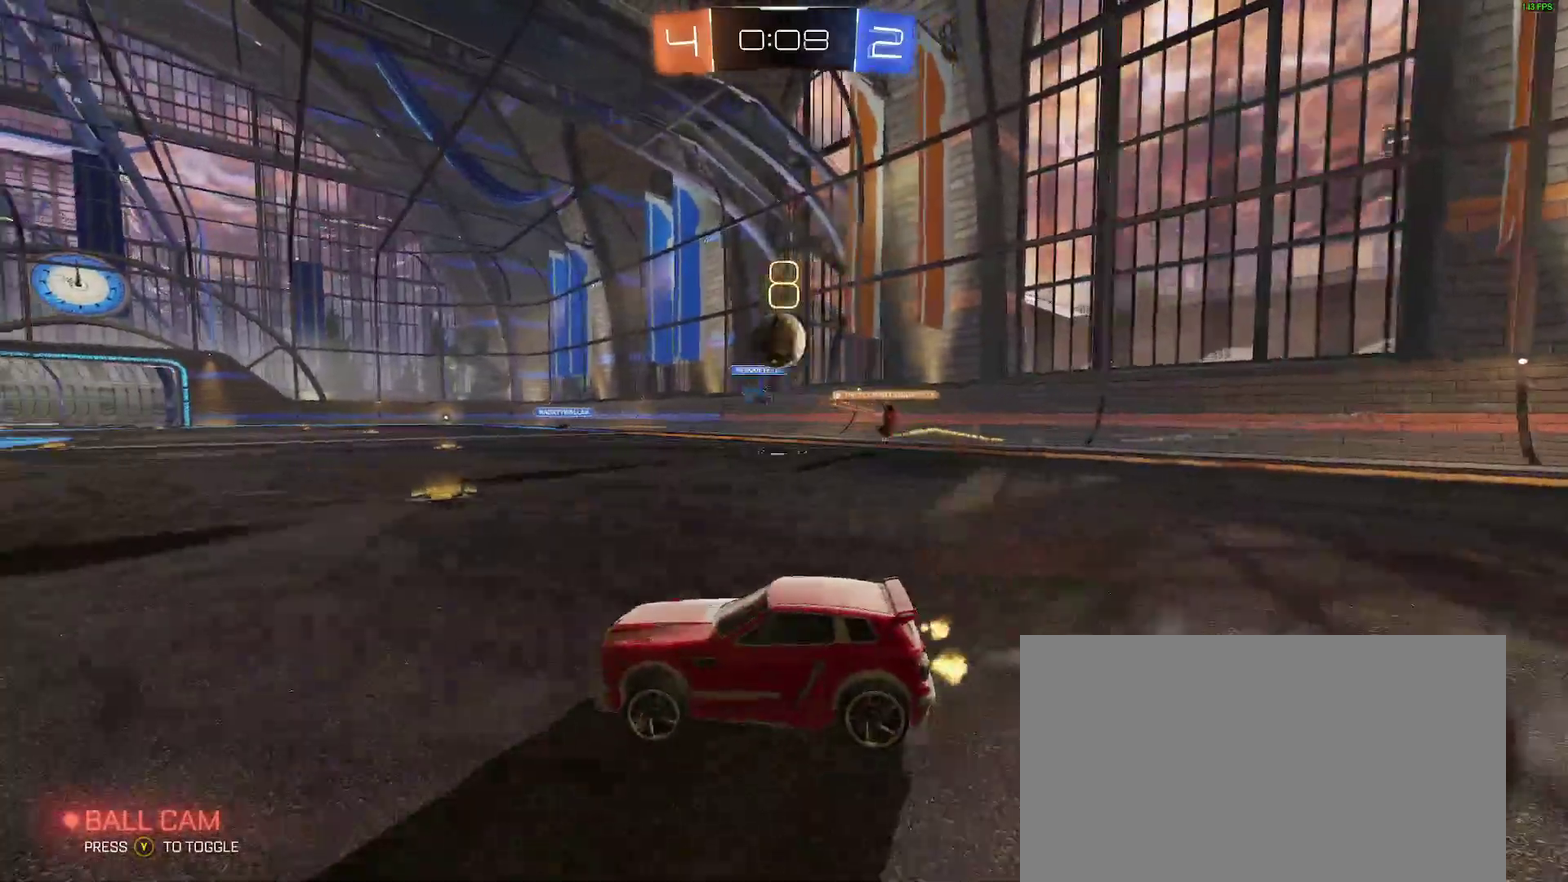
{"buttons": [], "left_stick": "left", "right_stick": "center", "events": [[117, "R2", "up"], [267, "R2", "down"], [433, "R2", "up"], [483, "left_stick", "left"]]}
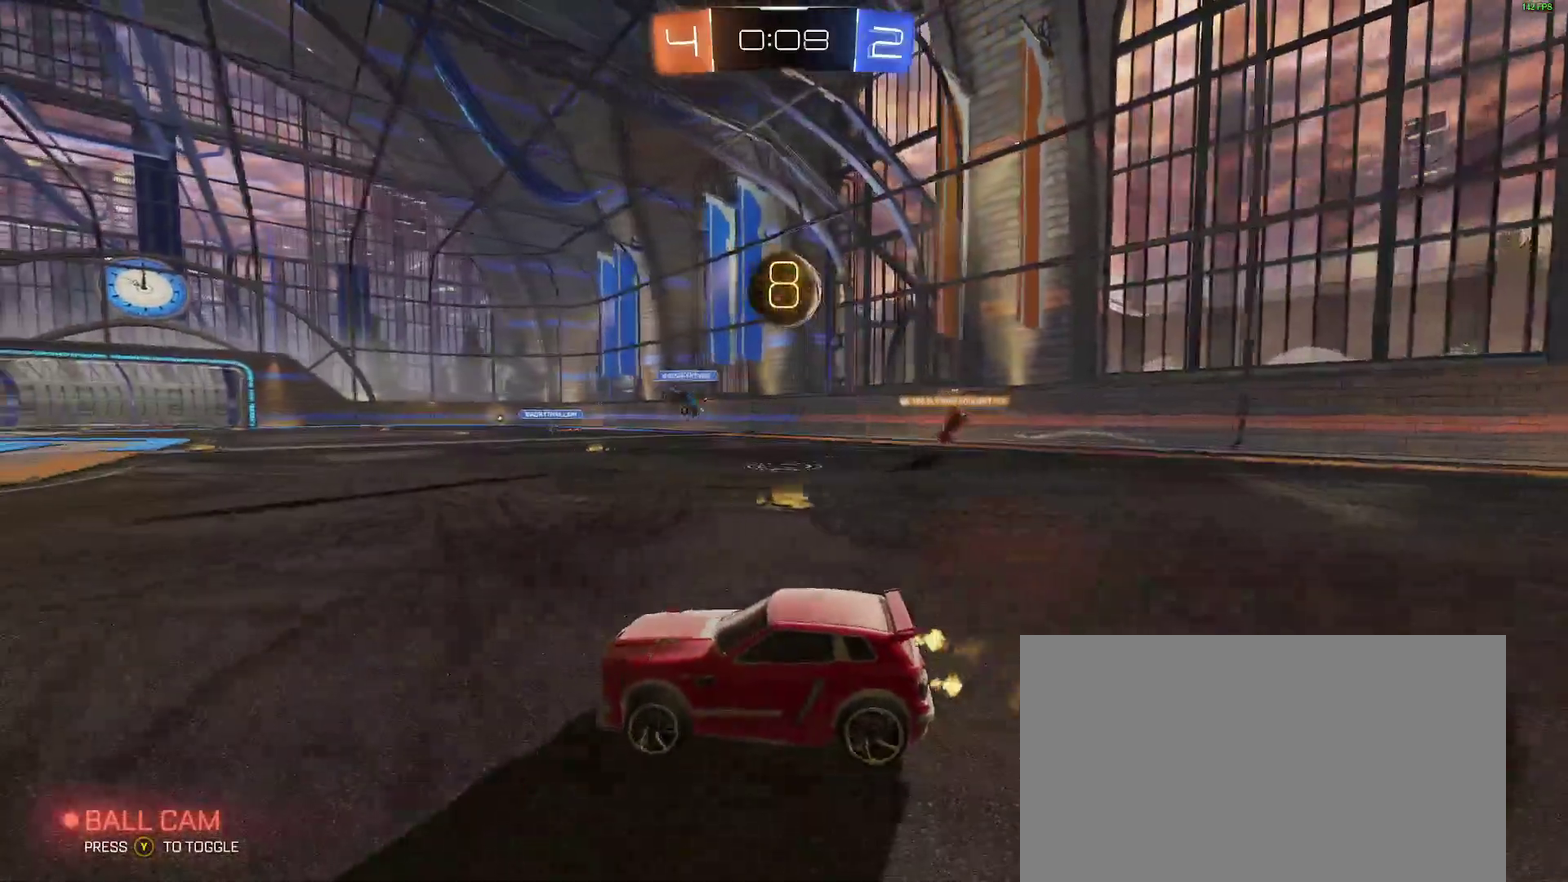
{"buttons": [], "left_stick": "left", "right_stick": "center", "events": [[67, "left_stick", "center"], [267, "left_stick", "right"], [400, "left_stick", "center"], [467, "left_stick", "left"]]}
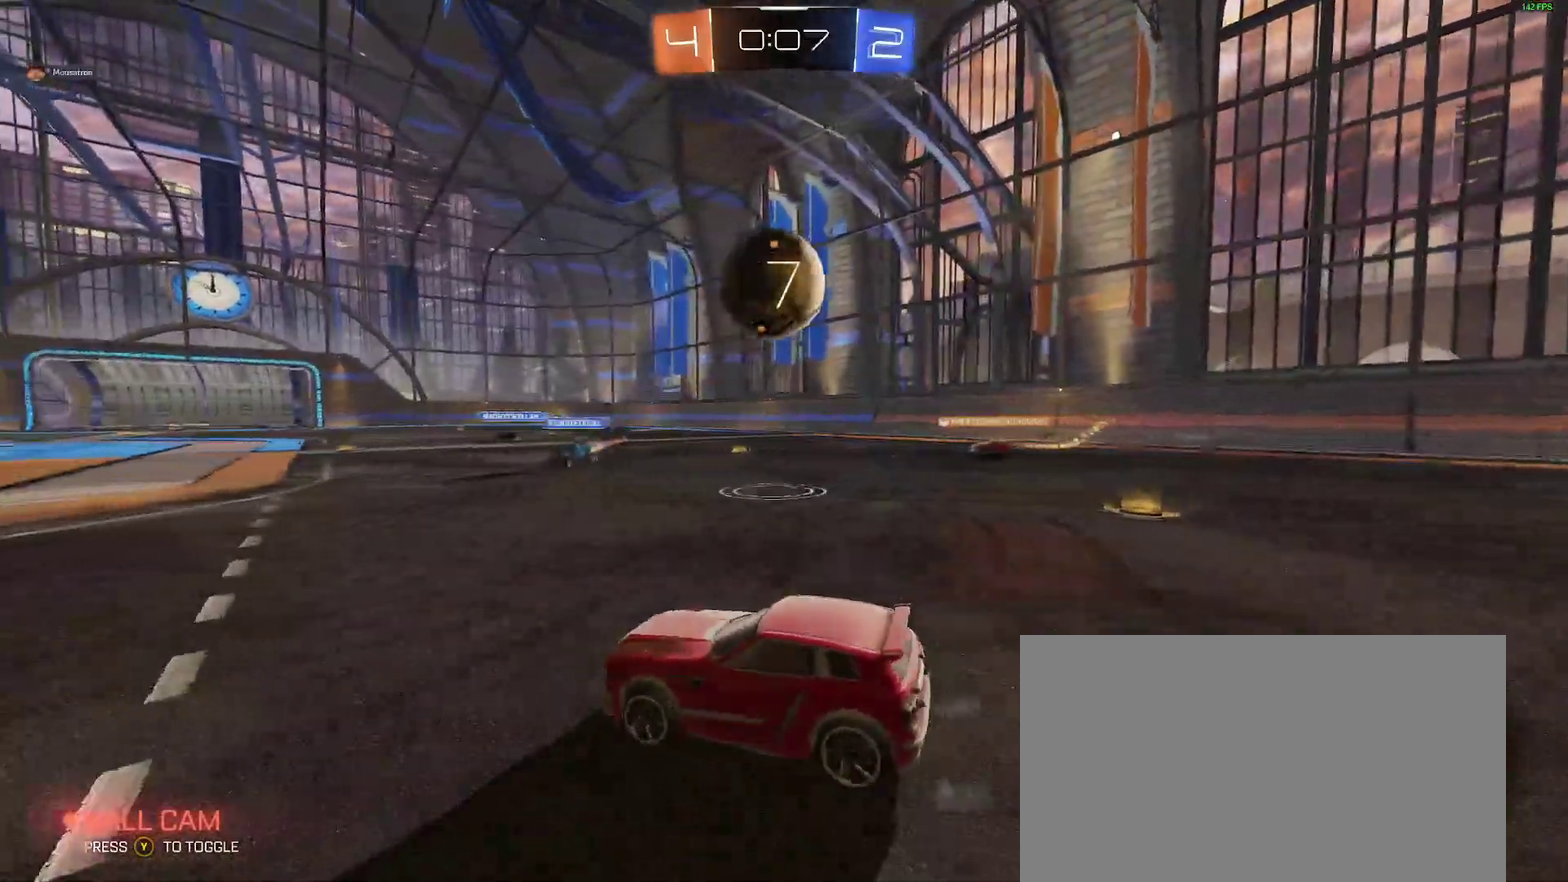
{"buttons": [], "left_stick": "right", "right_stick": "center", "events": [[33, "R2", "down"], [117, "left_stick", "center"], [233, "R2", "up"], [267, "left_stick", "left"], [350, "A", "down"], [367, "left_stick", "center"], [417, "A", "up"], [450, "left_stick", "right"]]}
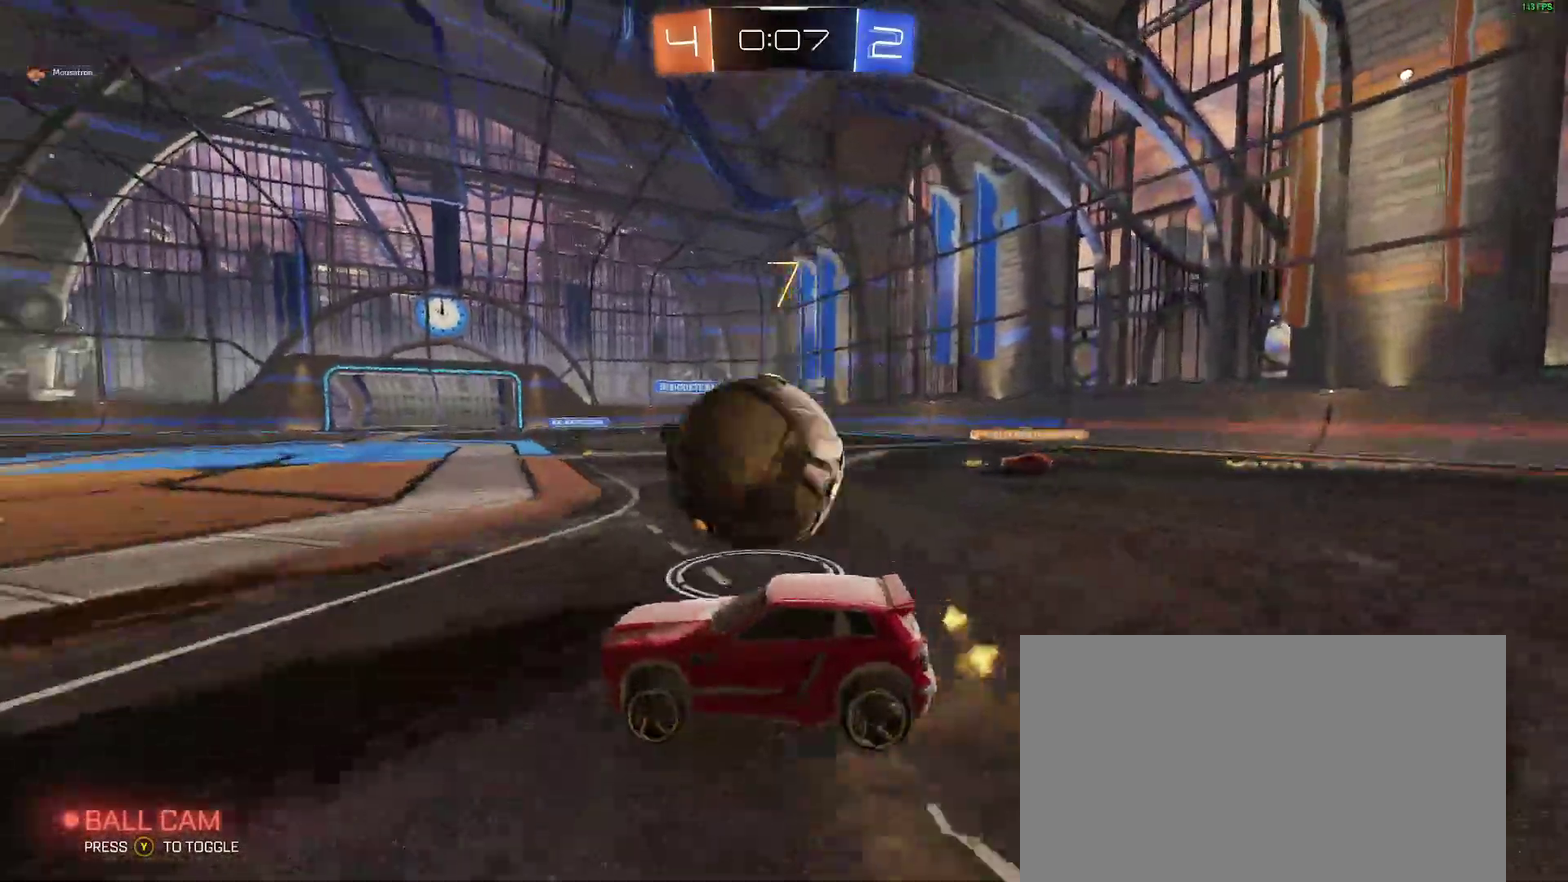
{"buttons": [], "left_stick": "left", "right_stick": "center"}
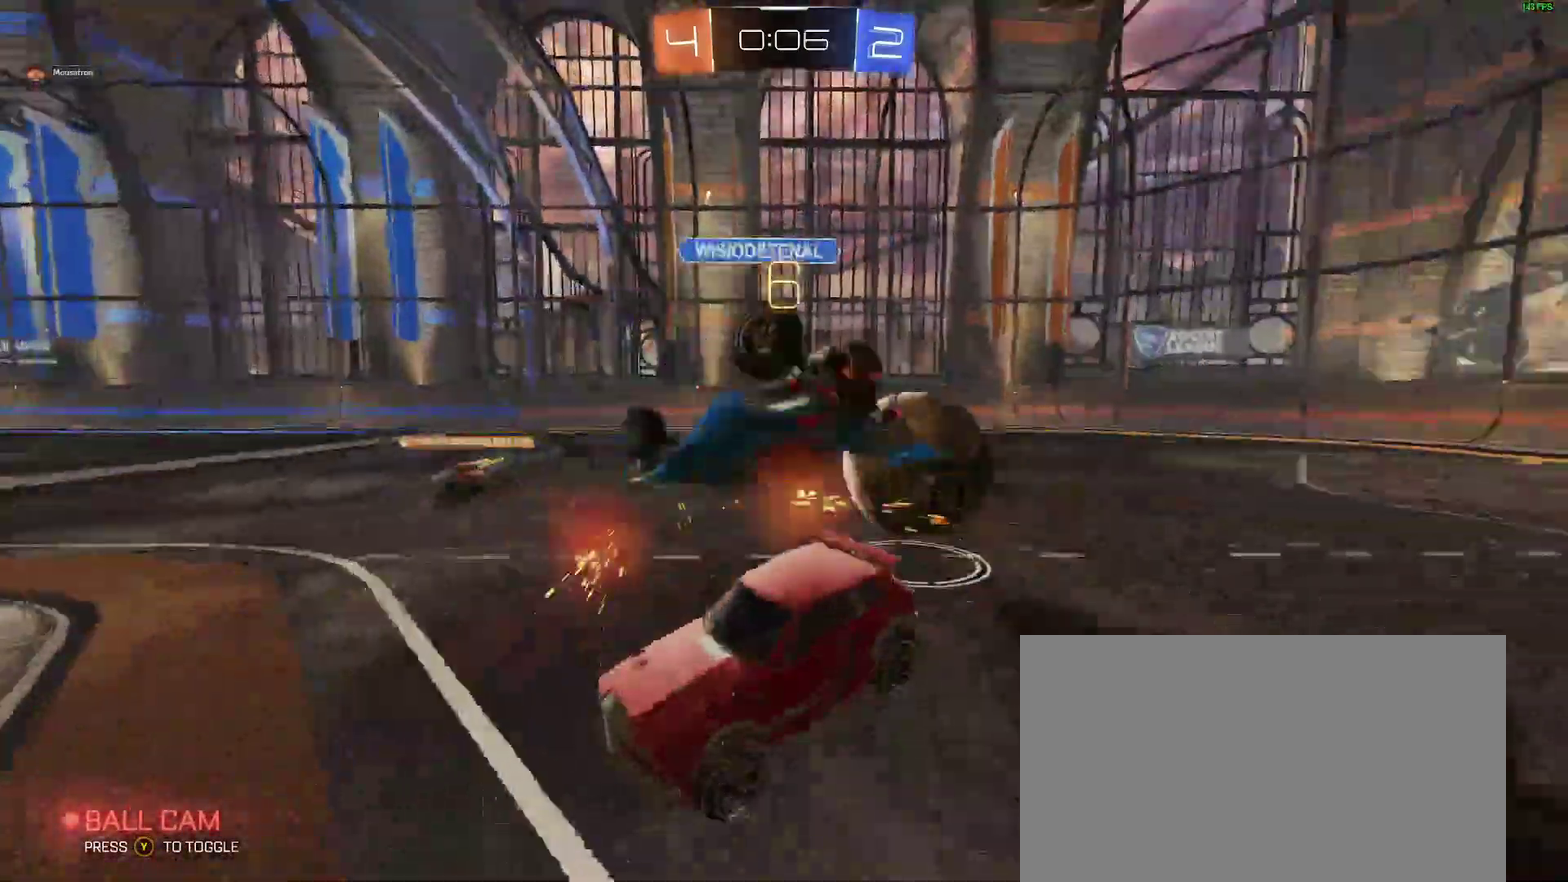
{"buttons": ["R2"], "left_stick": "left", "right_stick": "center"}
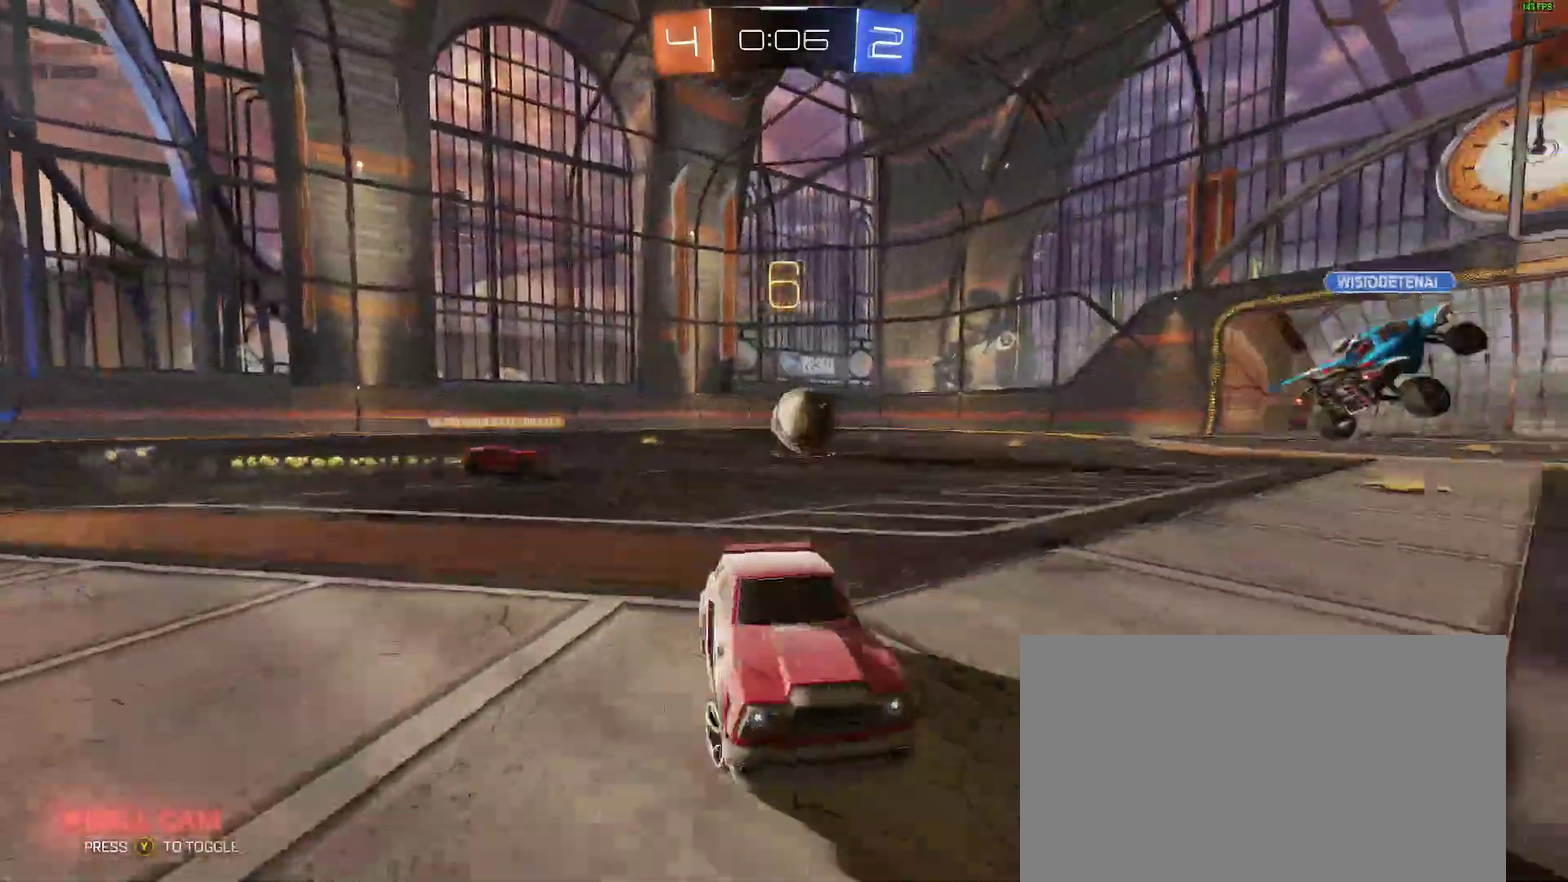
{"buttons": ["R2"], "left_stick": "left", "right_stick": "center", "events": []}
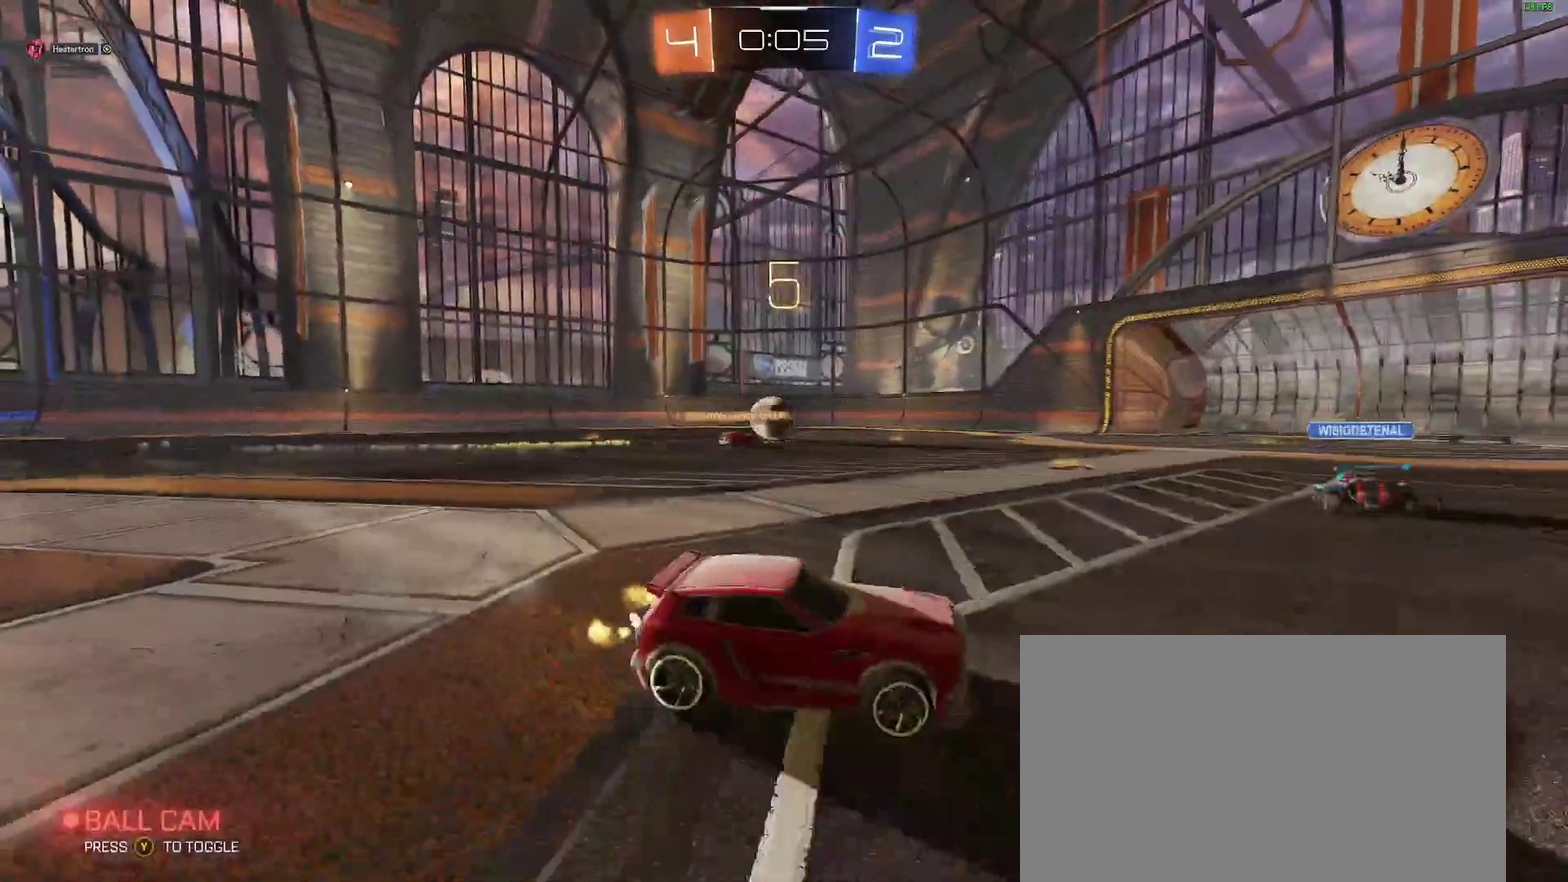
{"buttons": ["R2"], "left_stick": "left", "right_stick": "center", "events": [[83, "left_stick", "center"], [467, "left_stick", "left"]]}
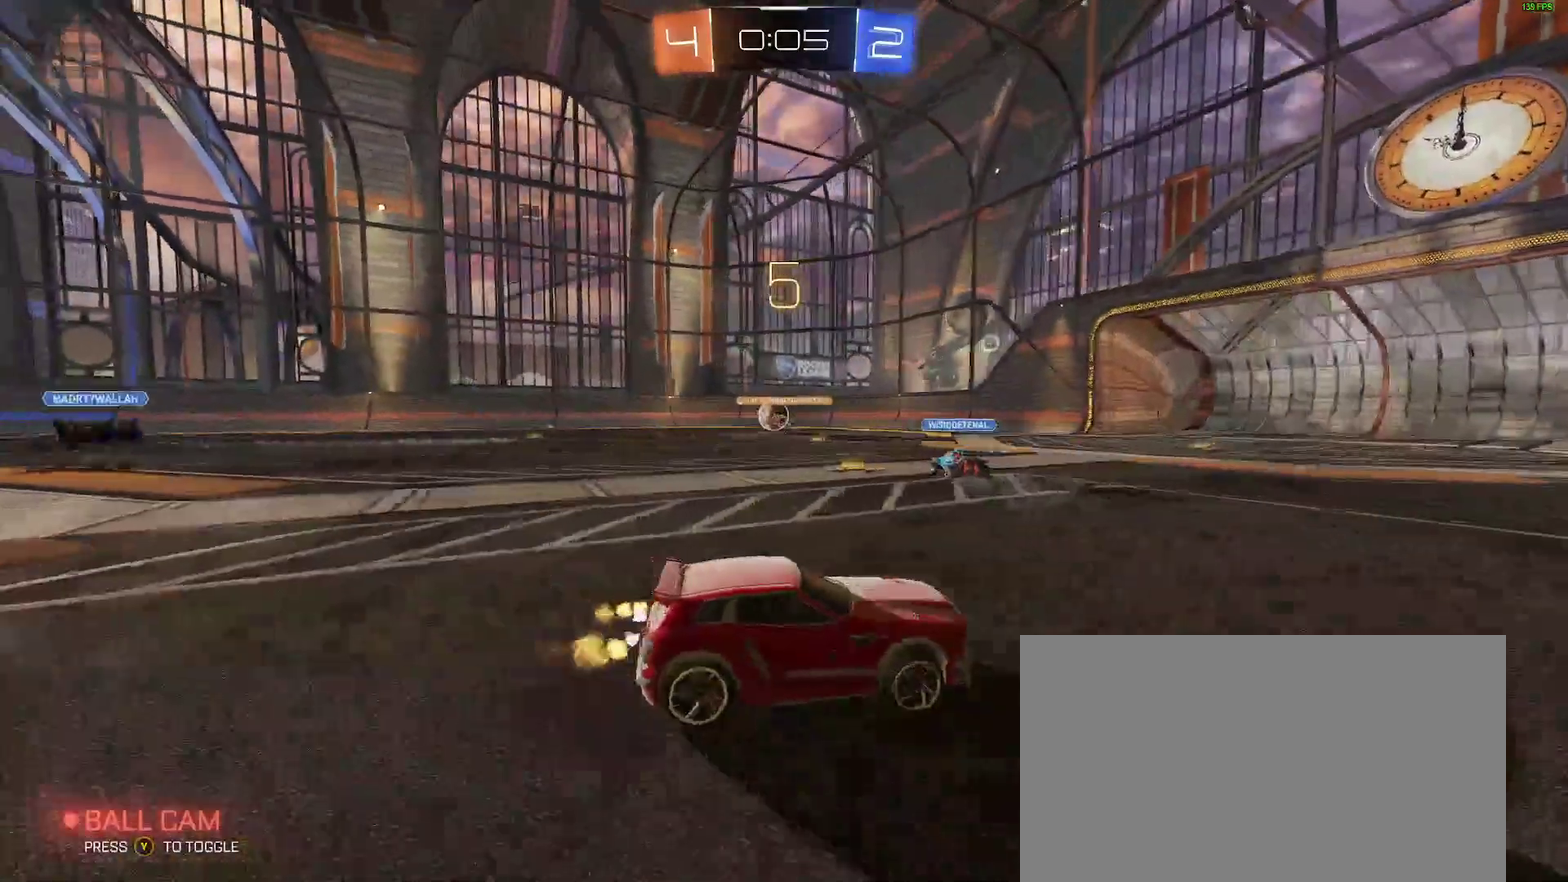
{"buttons": [], "left_stick": "center", "right_stick": "center", "events": [[33, "R2", "up"], [33, "left_stick", "center"], [167, "left_stick", "right"], [250, "left_stick", "center"]]}
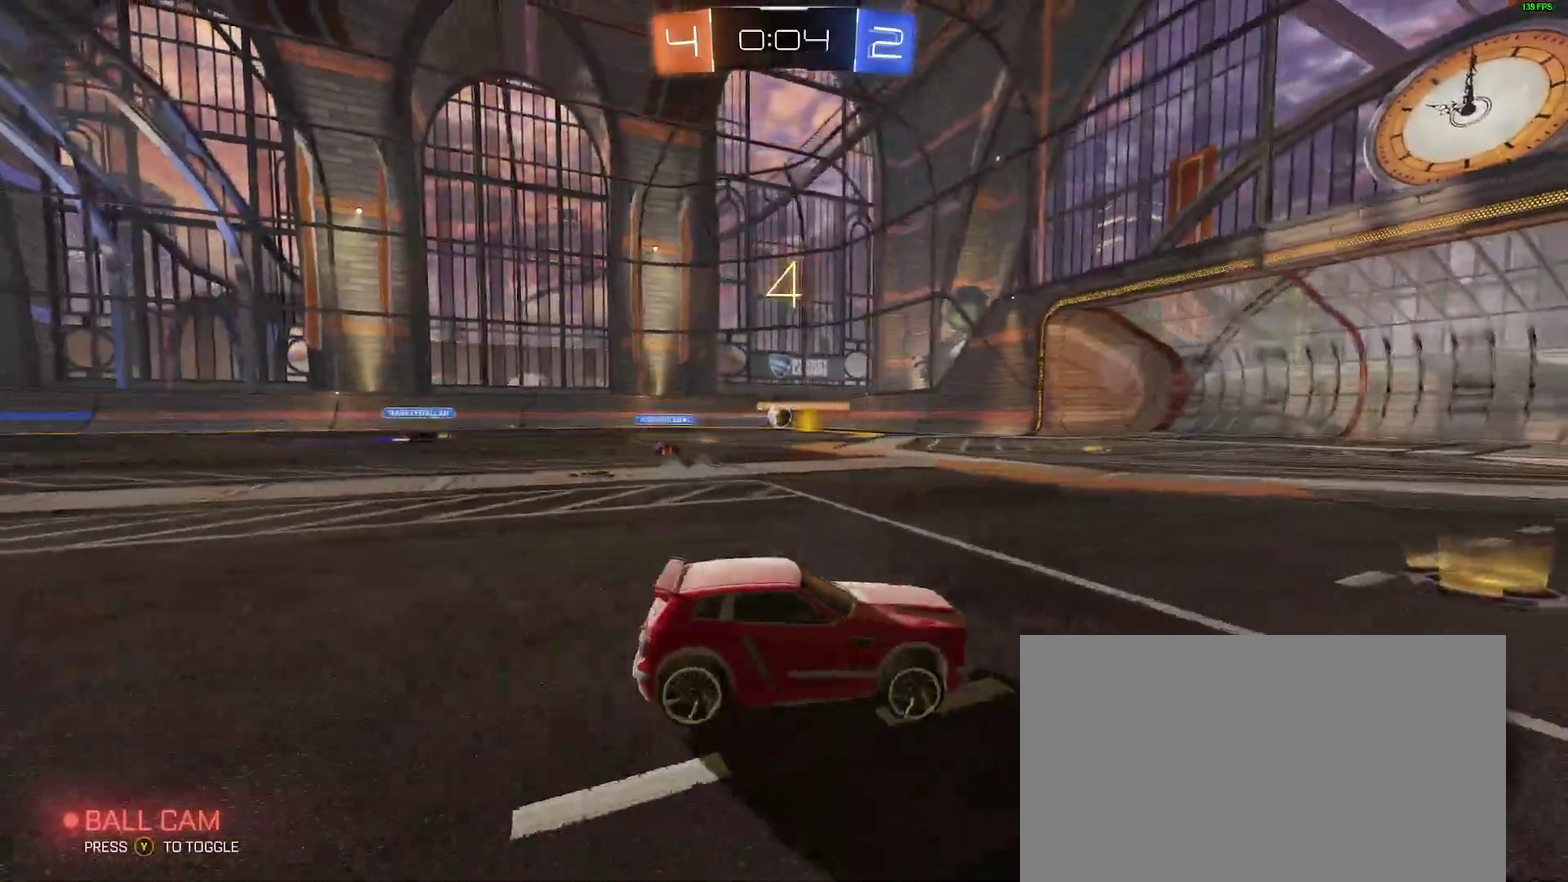
{"buttons": ["R2"], "left_stick": "center", "right_stick": "center", "events": [[300, "R2", "down"]]}
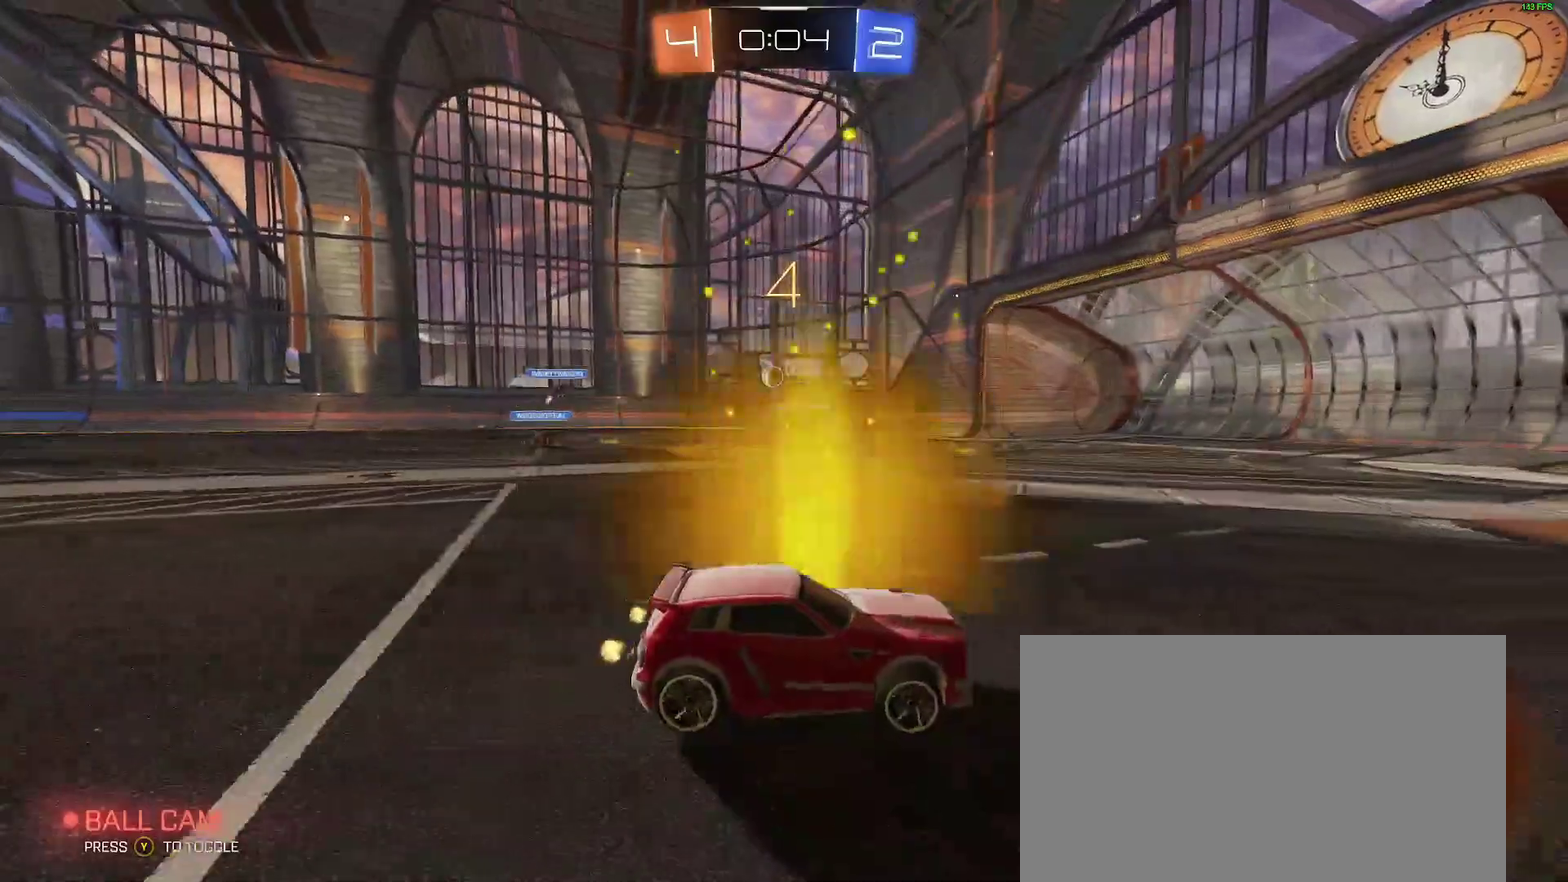
{"buttons": ["R2"], "left_stick": "down-left", "right_stick": "center", "events": [[83, "left_stick", "left"], [267, "left_stick", "center"], [417, "left_stick", "left"], [467, "left_stick", "down-left"]]}